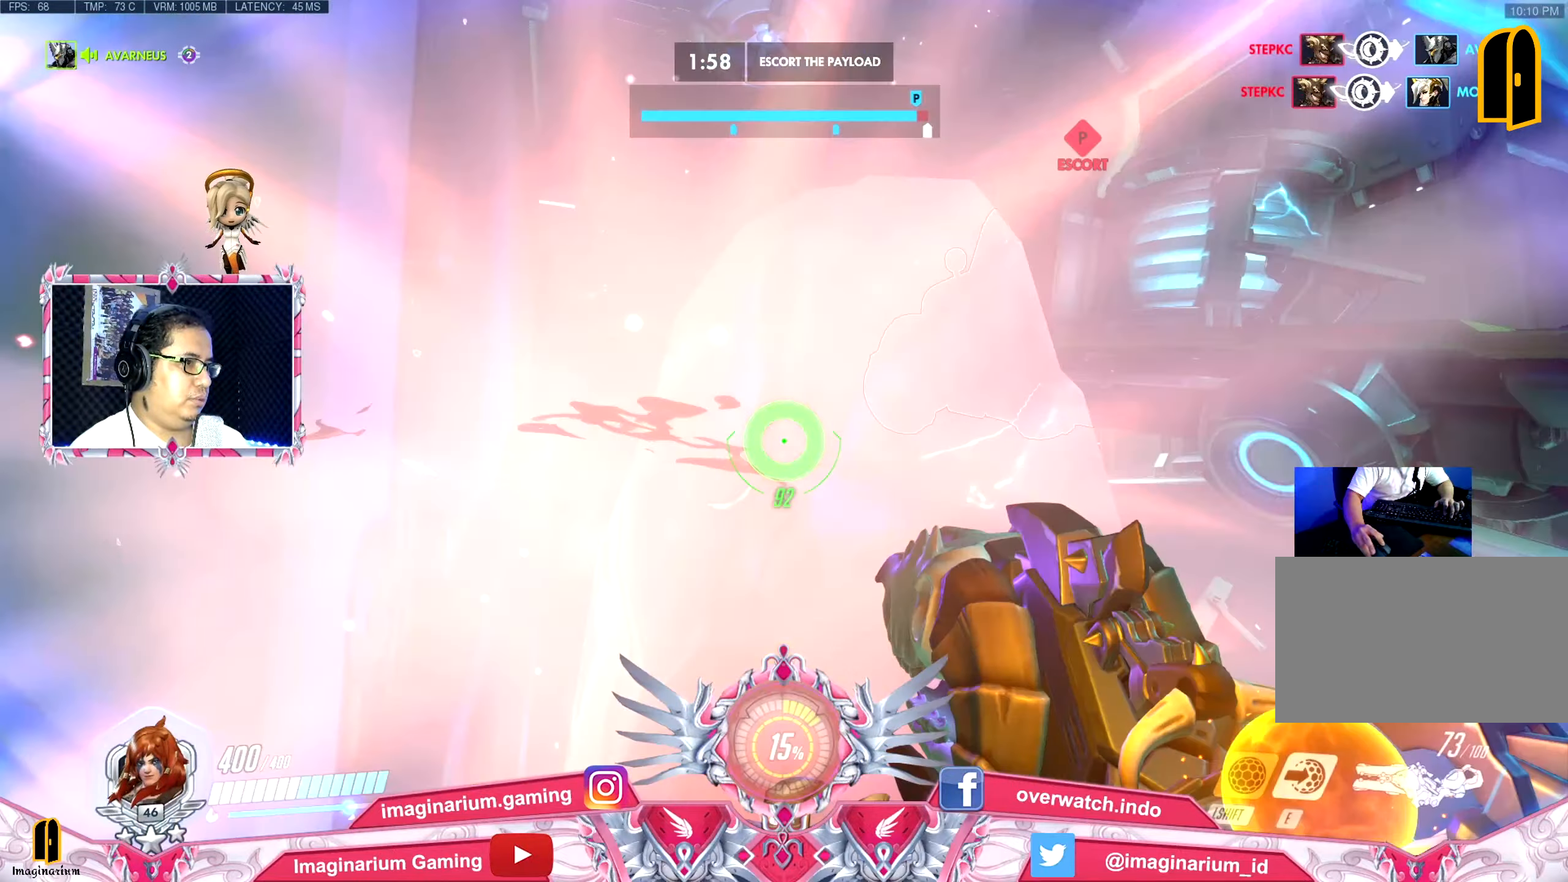
Gameplay with keyboard and mouse; each line is a JSON object with the keys and mouse buttons held at the frame after it. "events" lists presses ("down") and releases ("up") of "1", "2", "3", "4", "5", "a", "alt", "c", "caps_lock", "ctrl", "d", "e", "f", "g", "q", "r", "s", "shift", "space", "t", "tab", "v", "w", "x", "z", "mouse_left", "mouse_wheel" and "mouse_right" between this image and that frame as [ms after this image, input, new state], when the widget could be followed in between. "mouse_left", "mouse_wheel", "mouse_right" = the "left", "wheel", "right" buttons of the "mouse" list. No other keys are recorded. "wheel" means that the mouse wheel is clicked or scrolled. Not read: mouse_move.
{"keys": ["d"], "mouse": ["left"], "events": [[317, "s", "down"], [501, "s", "up"]]}
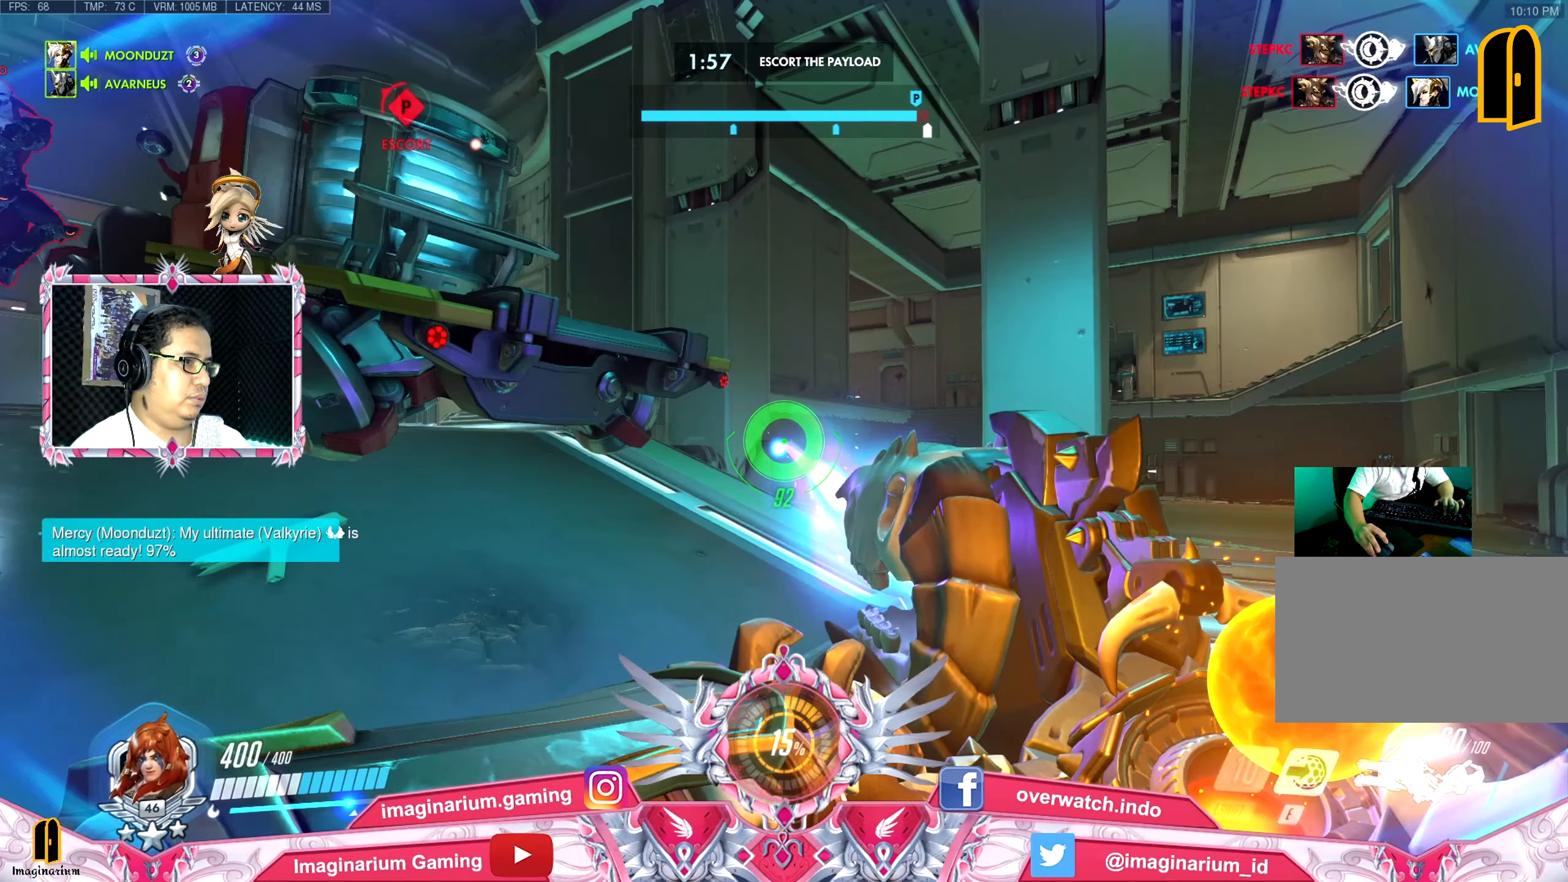
{"keys": ["d", "w"], "mouse": ["left"], "events": [[183, "w", "down"]]}
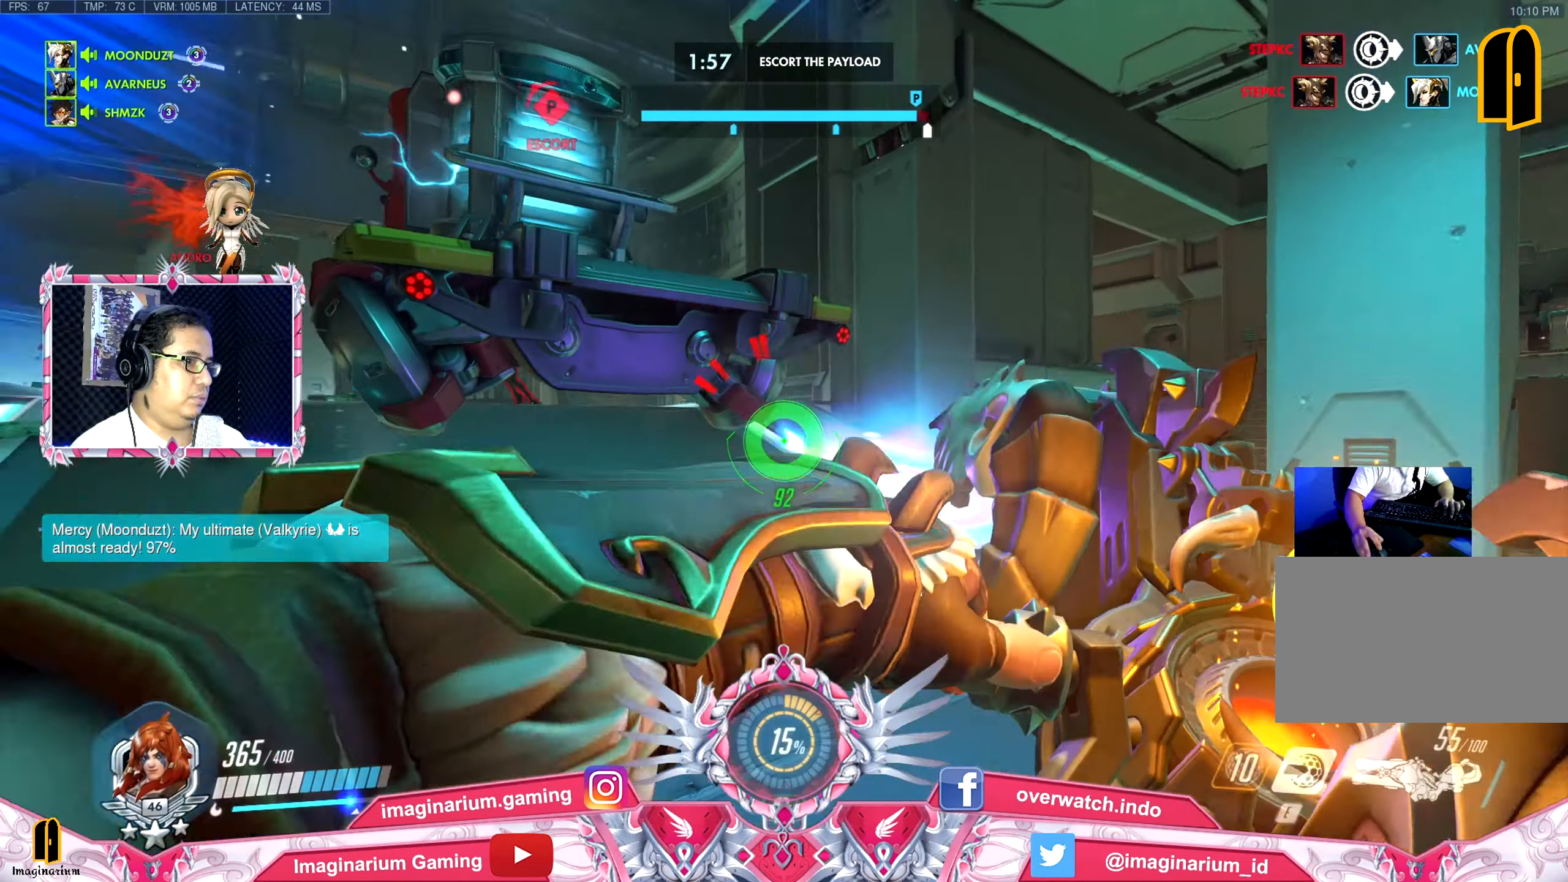
{"keys": ["d"], "mouse": ["left"], "events": [[401, "w", "up"]]}
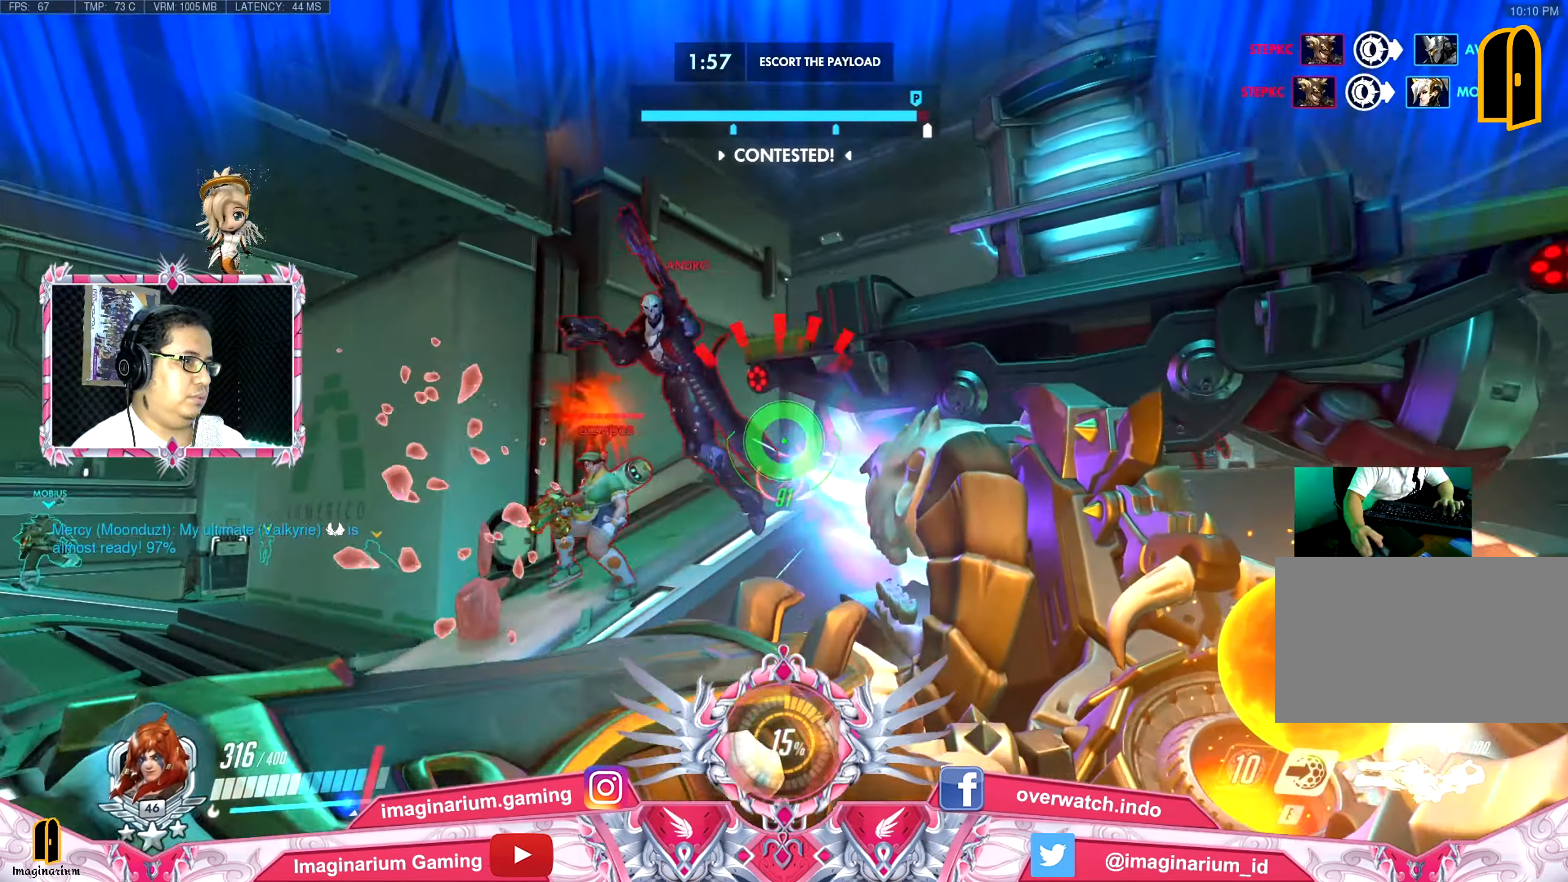
{"keys": ["d", "s", "space"], "mouse": ["left"], "events": [[100, "s", "down"], [334, "space", "down"]]}
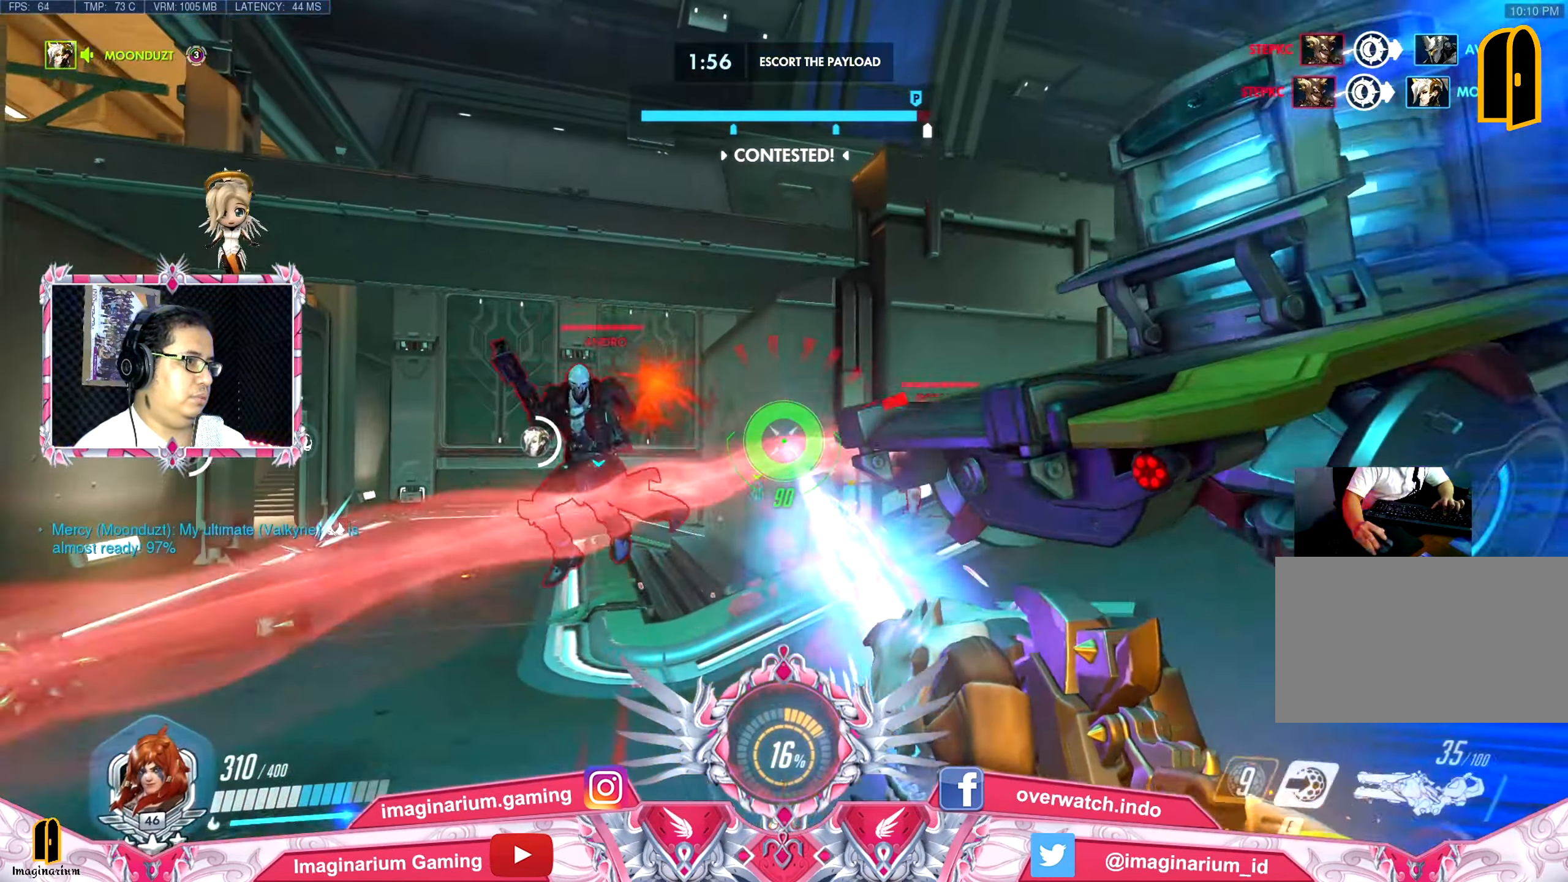
{"keys": ["d"], "mouse": ["left"], "events": [[17, "s", "up"], [17, "space", "up"]]}
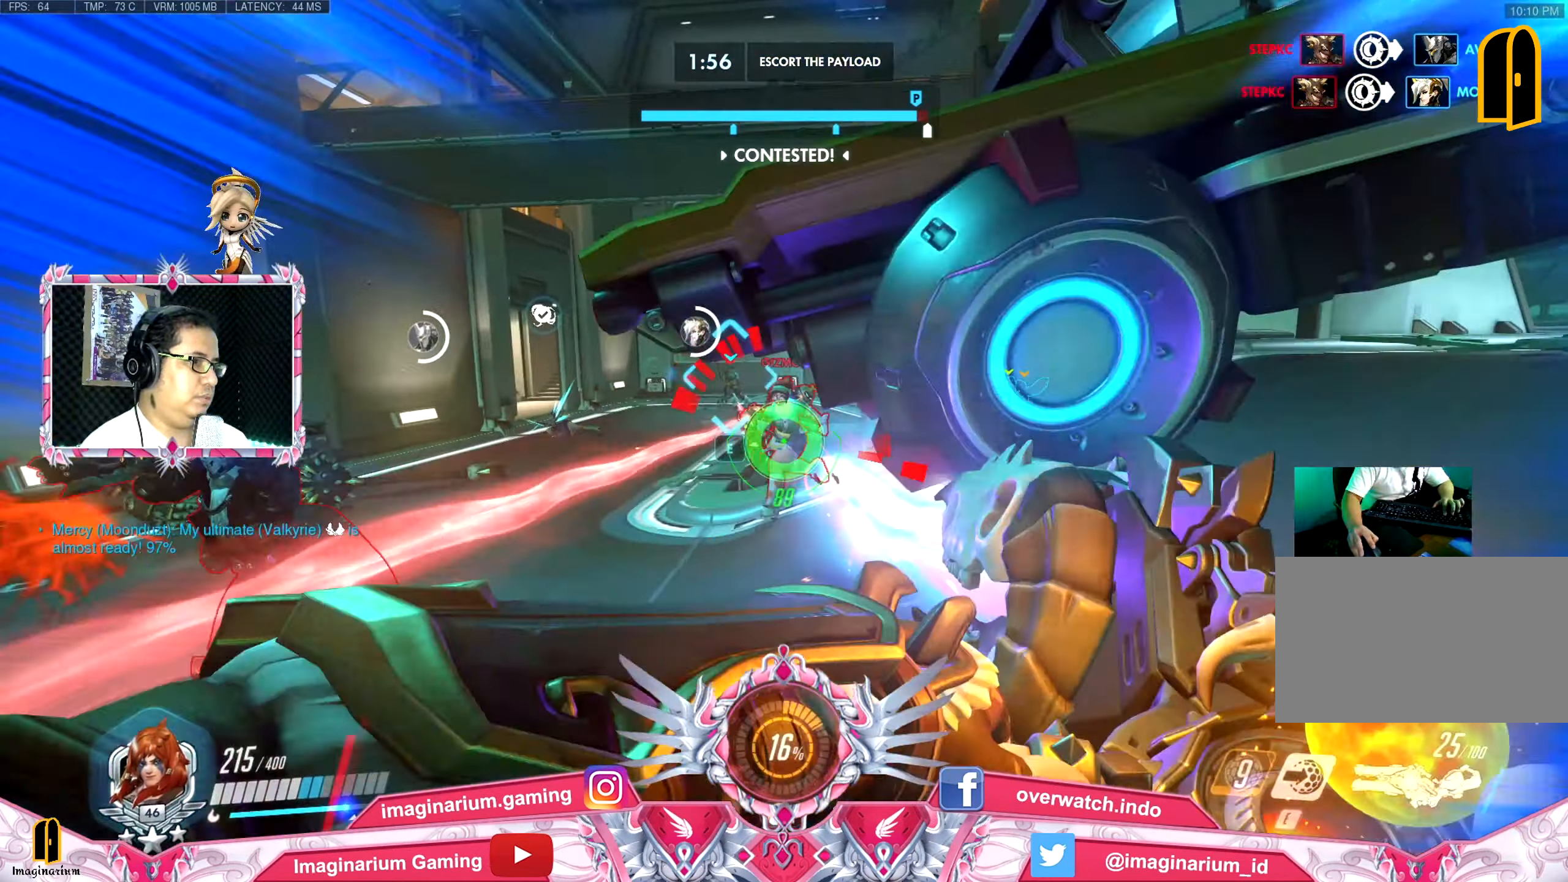
{"keys": ["space", "w"], "mouse": [], "events": [[133, "w", "down"], [167, "space", "down"], [267, "d", "up"], [367, "mouse_left", "up"], [367, "space", "up"], [400, "r", "down"], [450, "space", "down"], [500, "r", "up"]]}
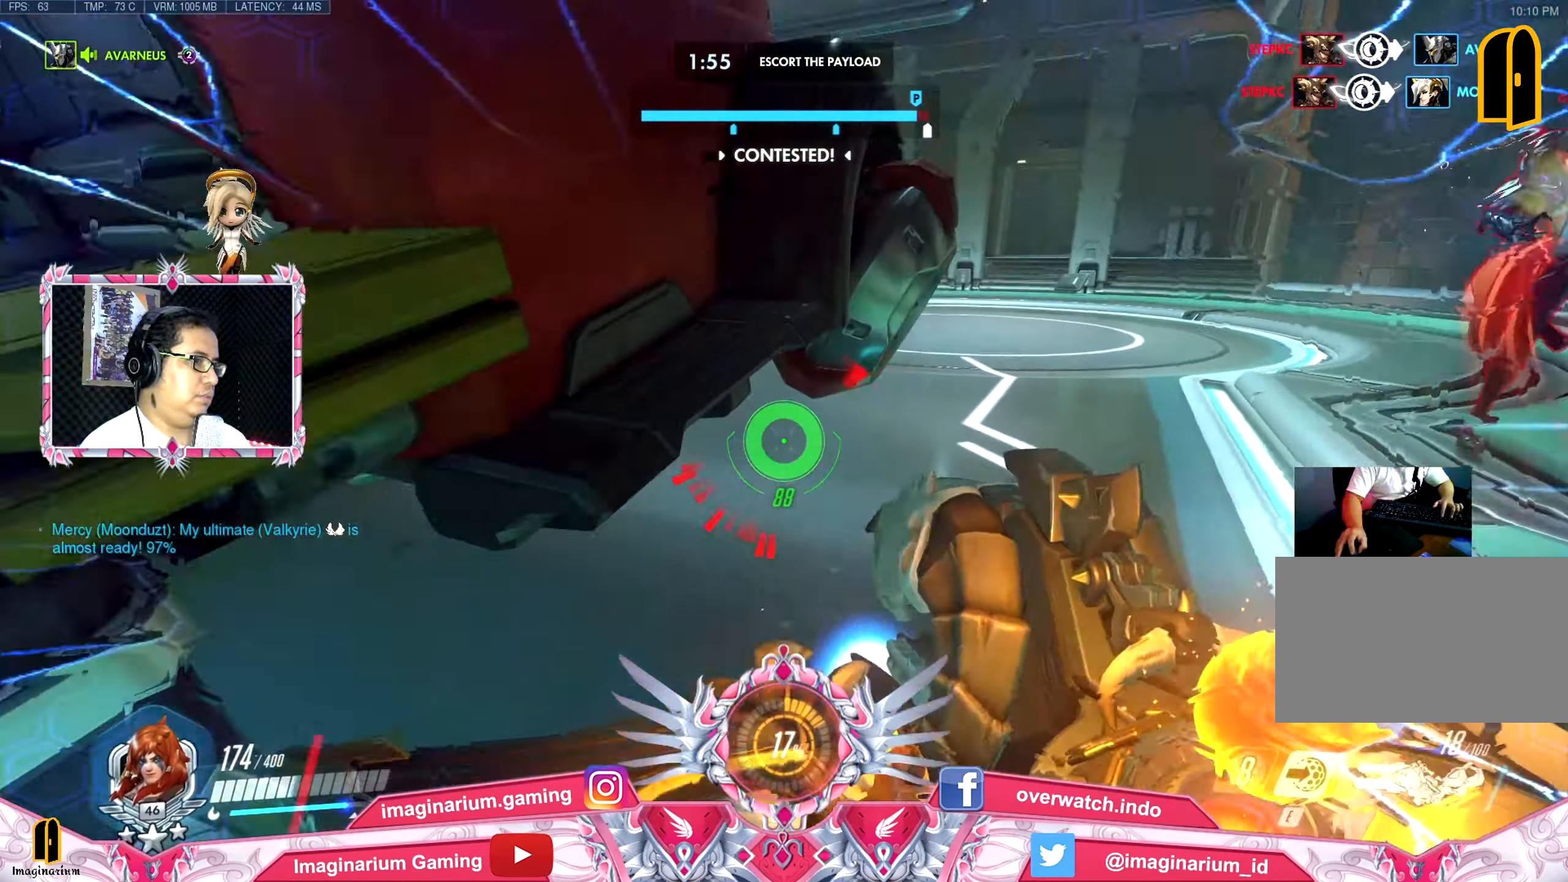
{"keys": ["a", "space", "w"], "mouse": ["right"], "events": [[101, "space", "up"], [184, "mouse_right", "down"], [234, "space", "down"], [334, "a", "down"], [384, "mouse_right", "up"], [384, "space", "up"], [418, "mouse_right", "down"], [468, "space", "down"]]}
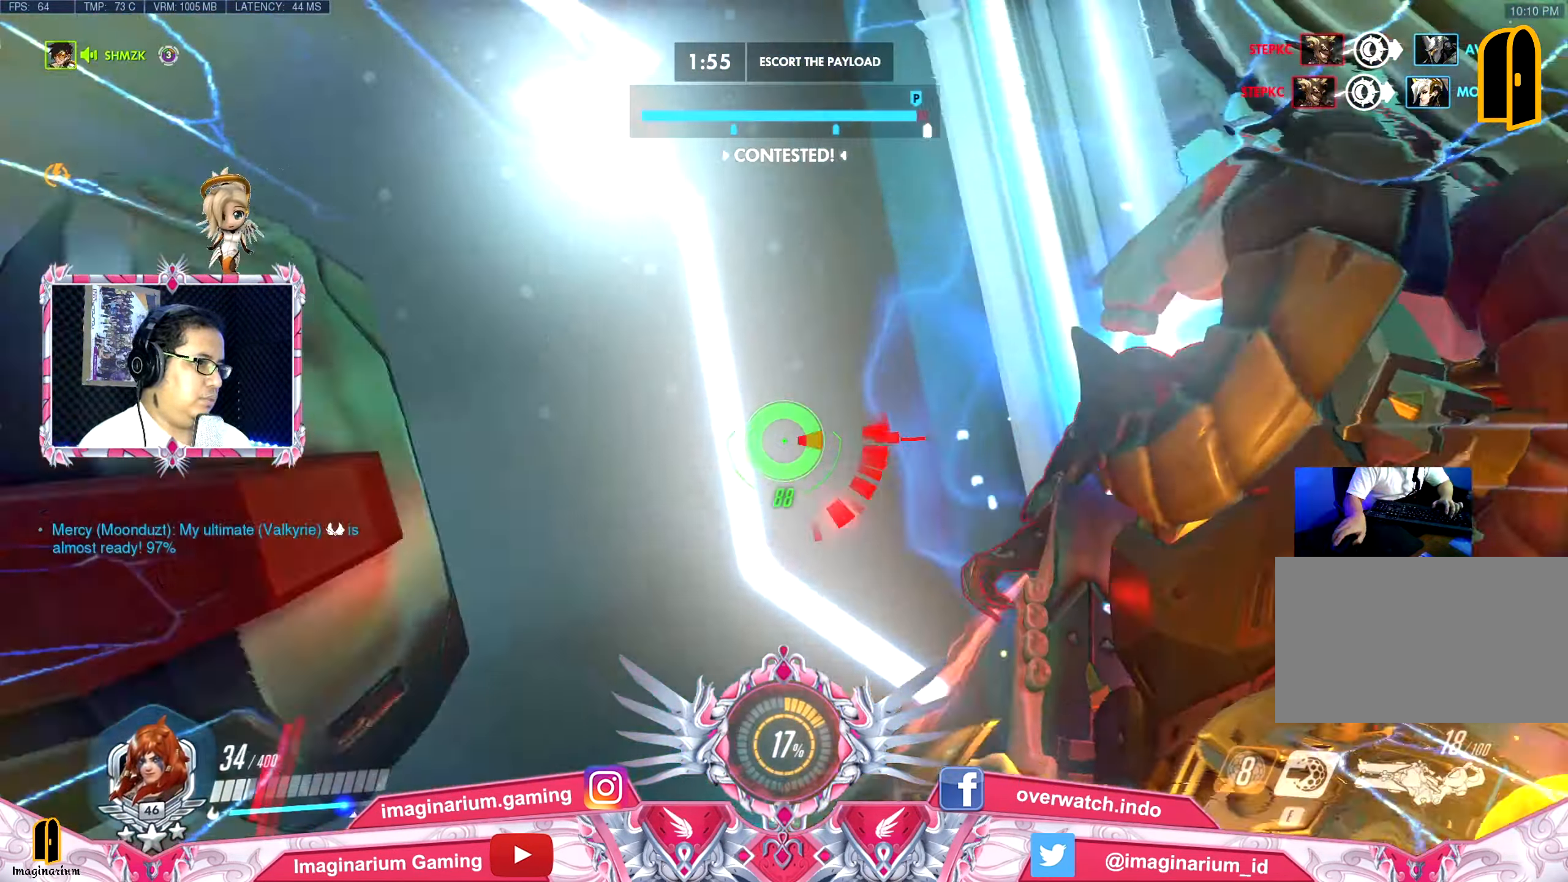
{"keys": ["a"], "mouse": [], "events": [[67, "mouse_right", "up"], [117, "mouse_right", "down"], [117, "space", "up"], [250, "mouse_right", "up"], [250, "space", "down"], [300, "mouse_right", "down"], [350, "space", "up"], [384, "mouse_right", "up"], [384, "w", "up"]]}
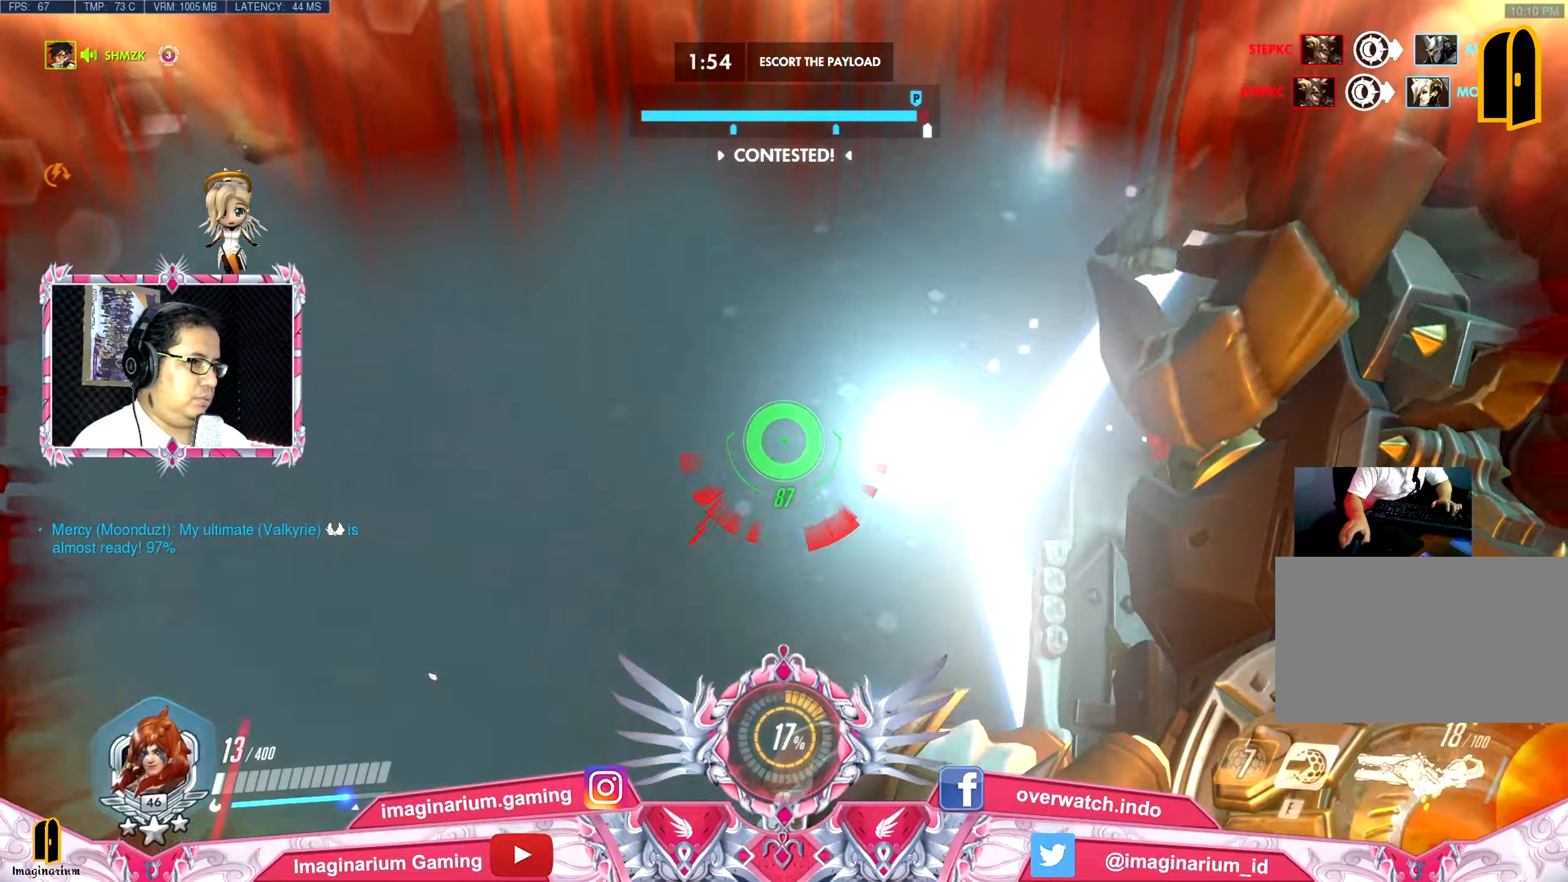
{"keys": ["a", "space", "w"], "mouse": ["right"], "events": [[133, "mouse_right", "down"], [133, "w", "down"], [167, "space", "down"], [267, "mouse_right", "up"], [317, "mouse_right", "down"], [317, "space", "up"], [450, "mouse_right", "up"], [450, "space", "down"], [500, "mouse_right", "down"]]}
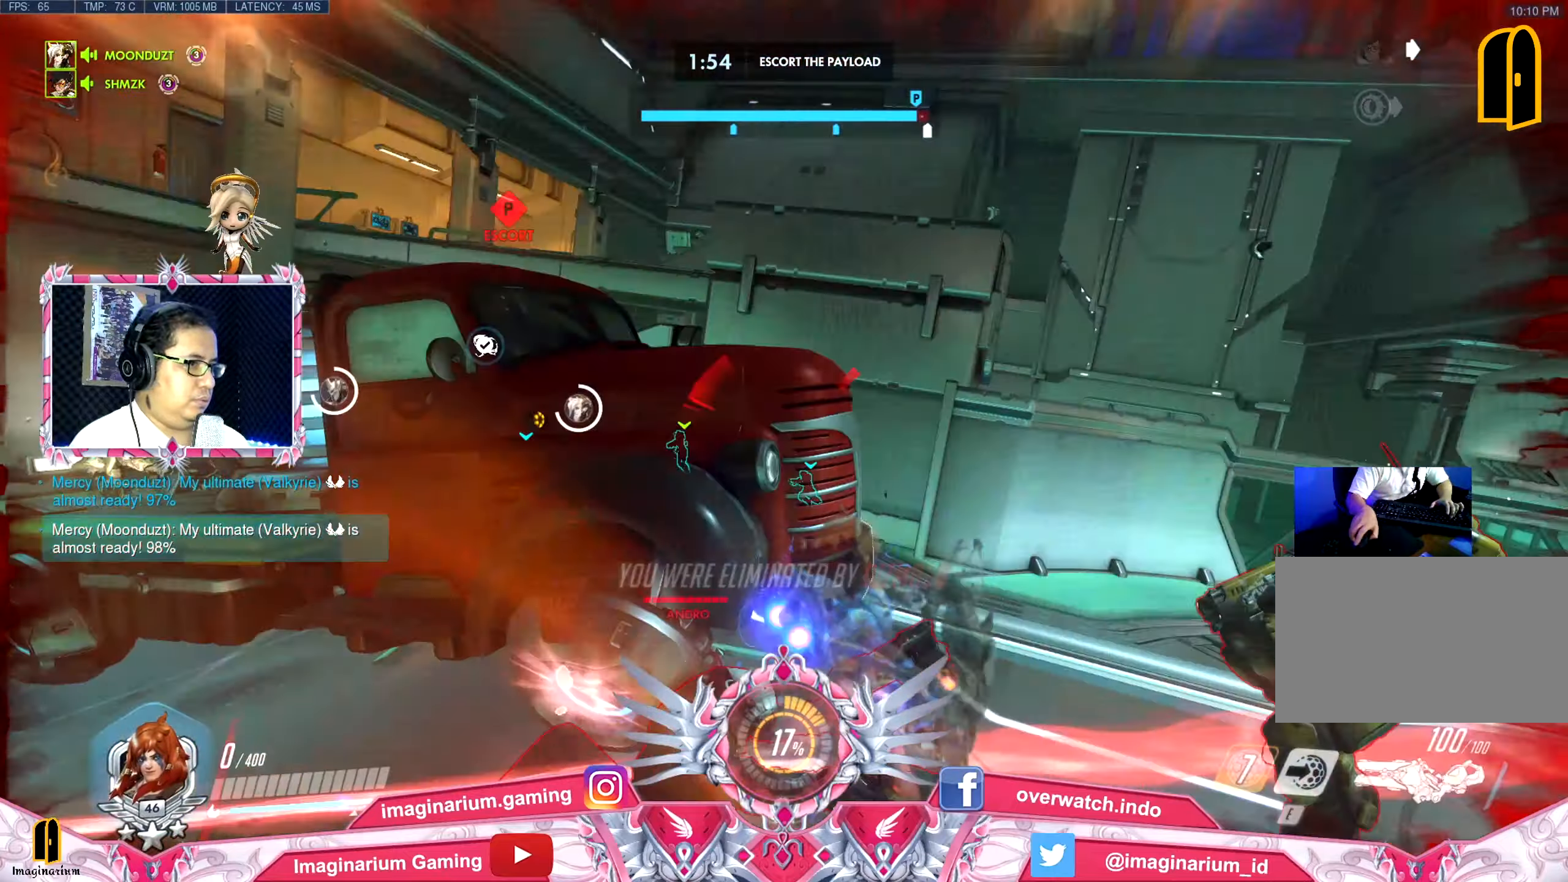
{"keys": ["w"], "mouse": [], "events": [[50, "space", "up"], [100, "mouse_right", "up"], [134, "mouse_right", "down"], [184, "space", "down"], [284, "mouse_right", "up"], [334, "space", "up"], [367, "a", "up"]]}
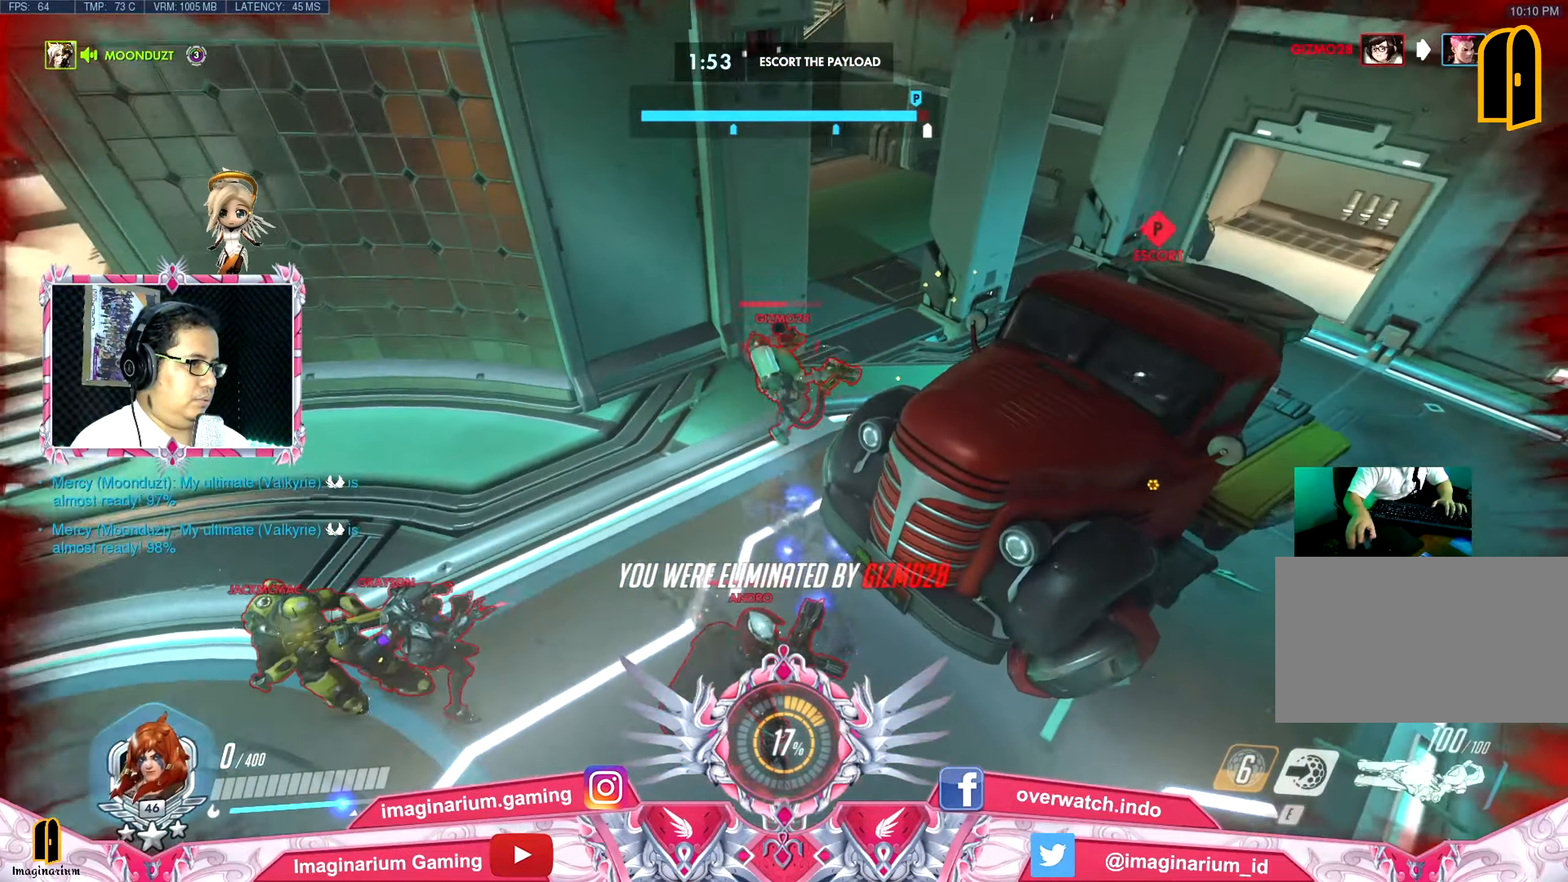
{"keys": ["w"], "mouse": [], "events": []}
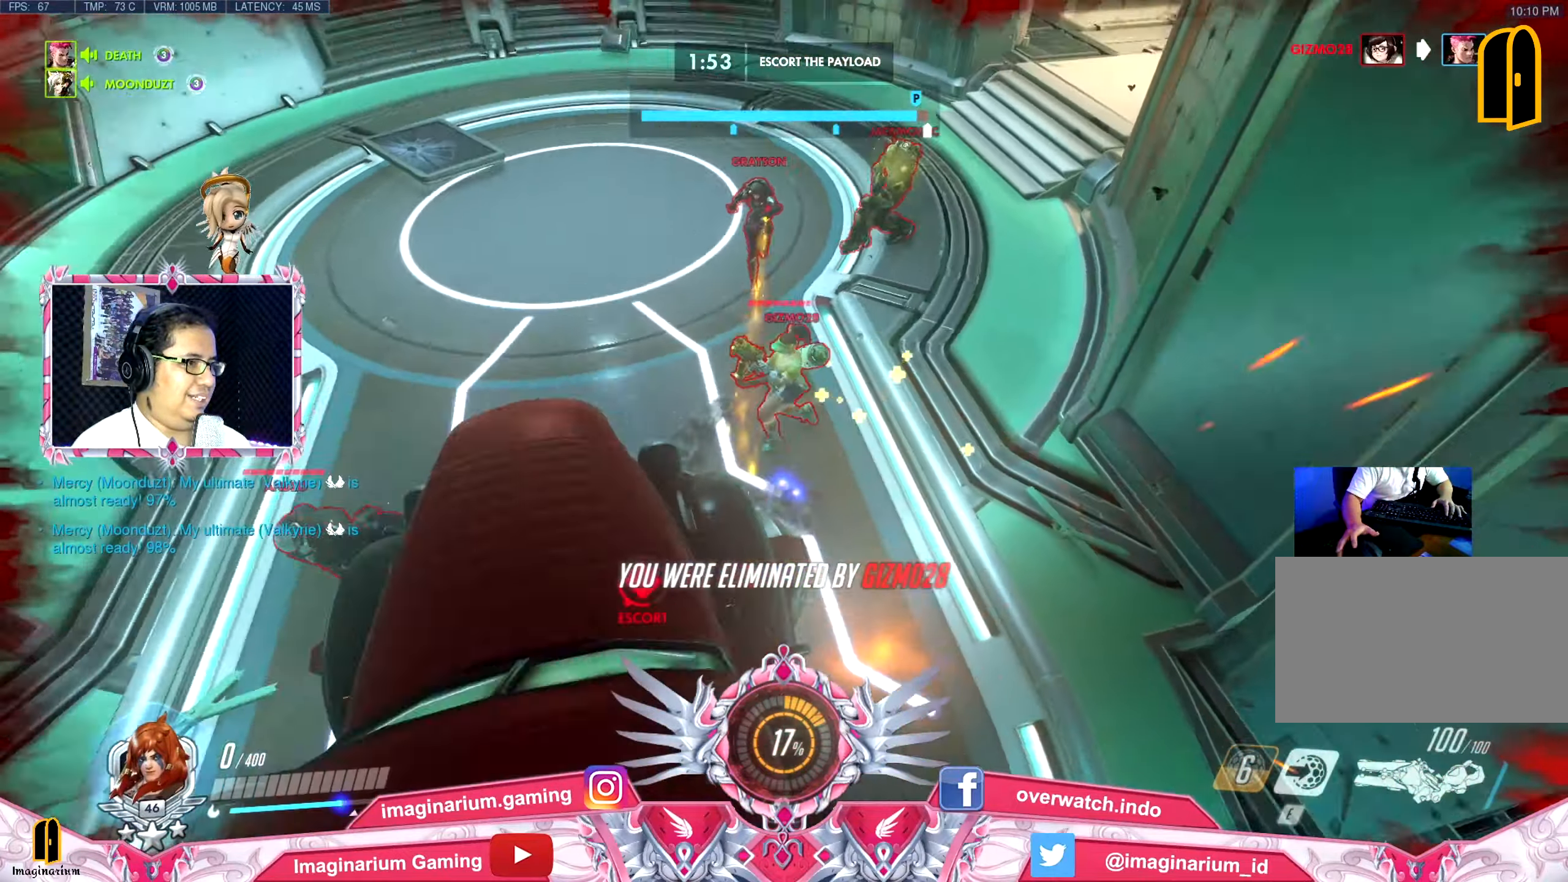
{"keys": ["w"], "mouse": [], "events": []}
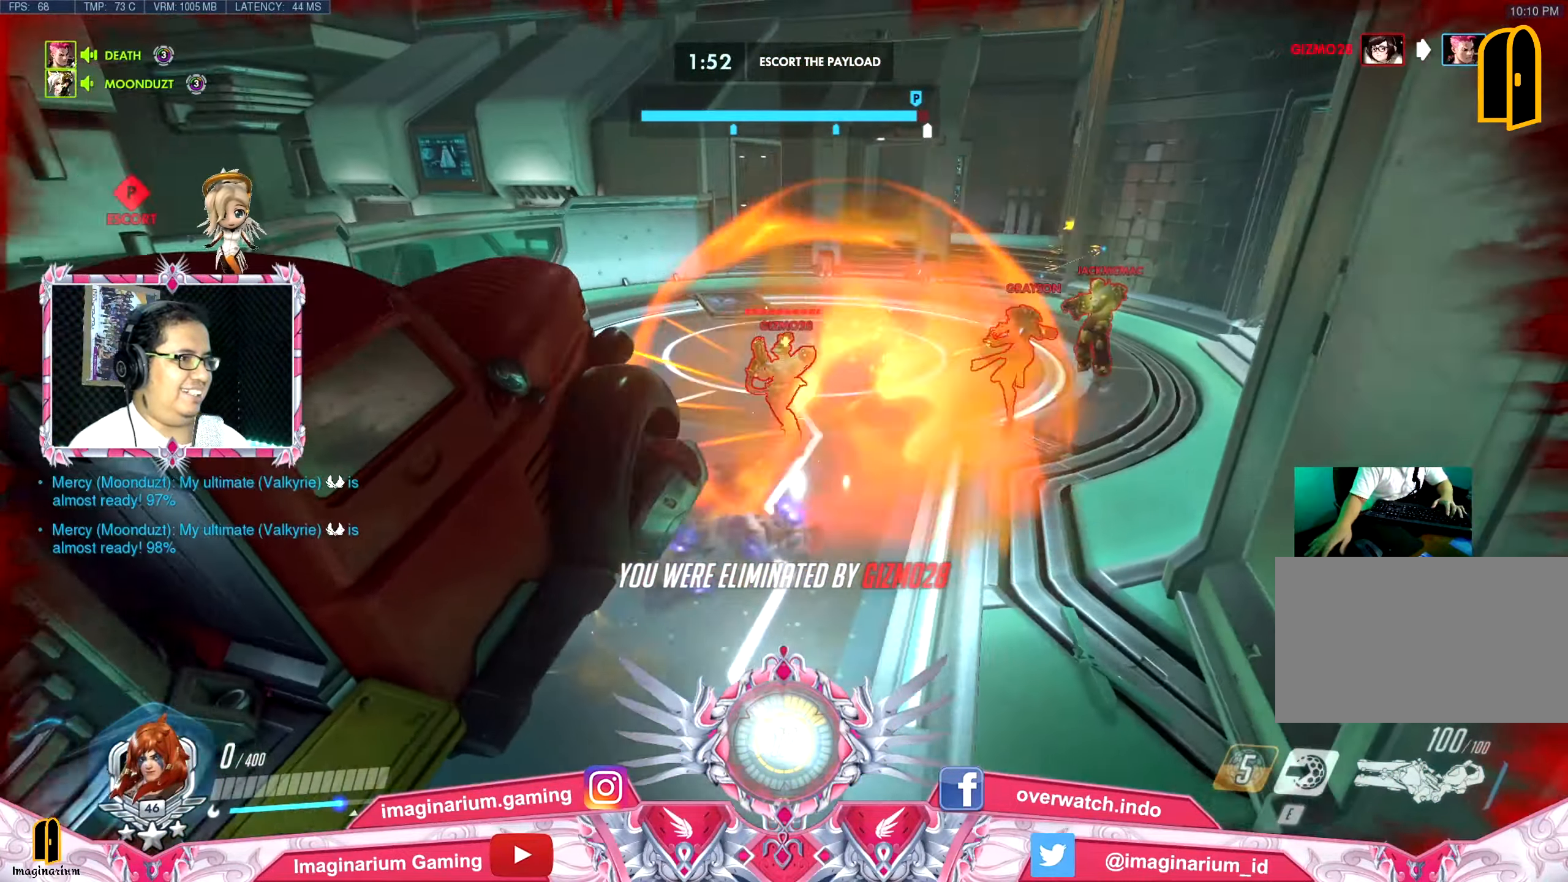
{"keys": ["w"], "mouse": [], "events": []}
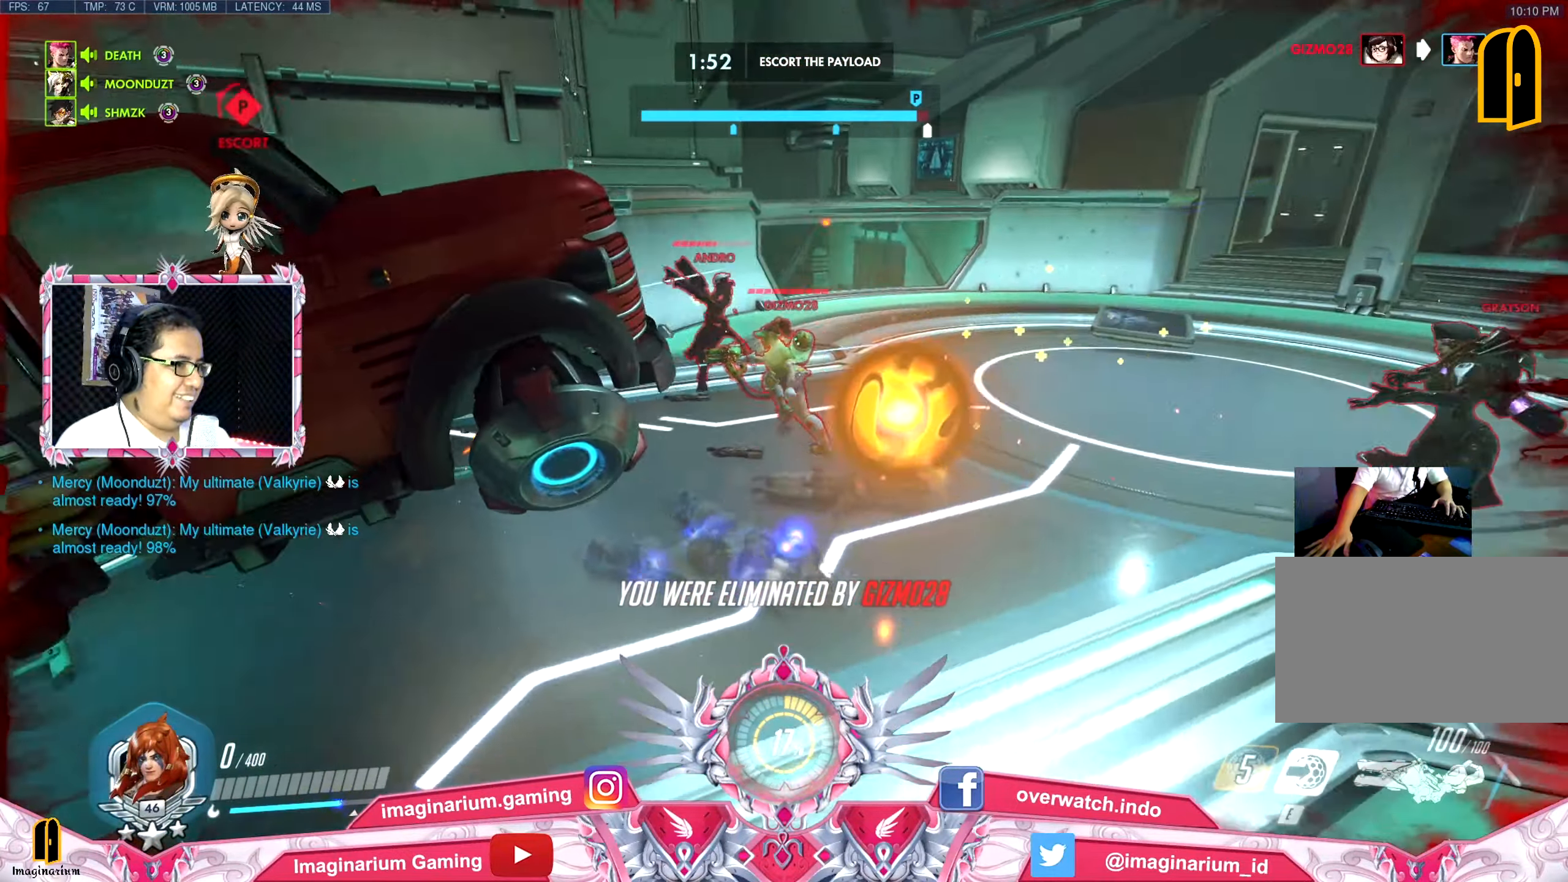
{"keys": ["w"], "mouse": [], "events": []}
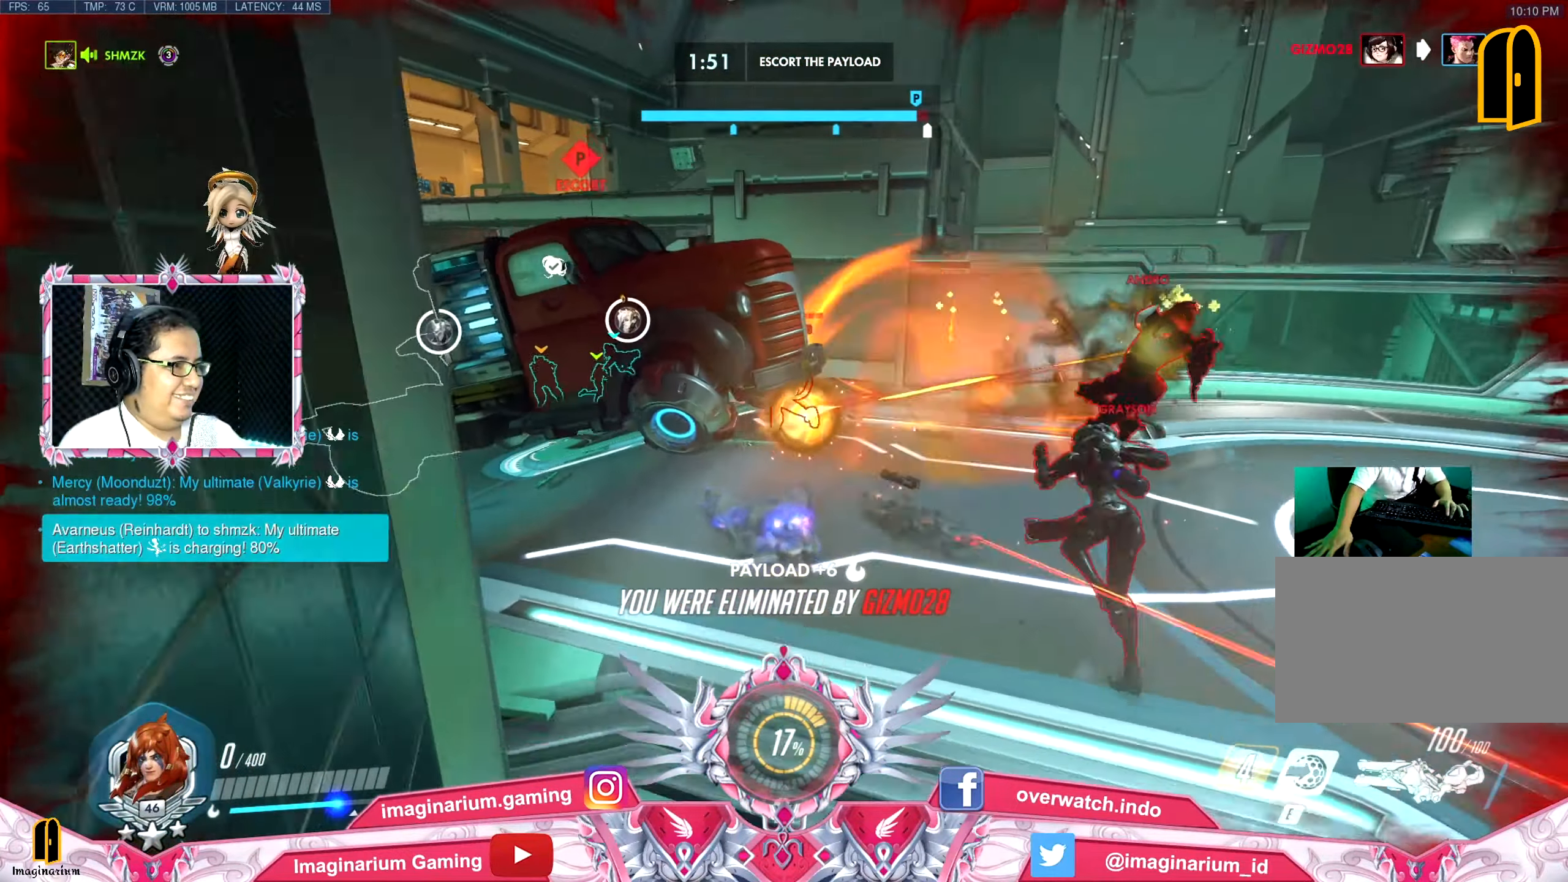
{"keys": ["w"], "mouse": [], "events": []}
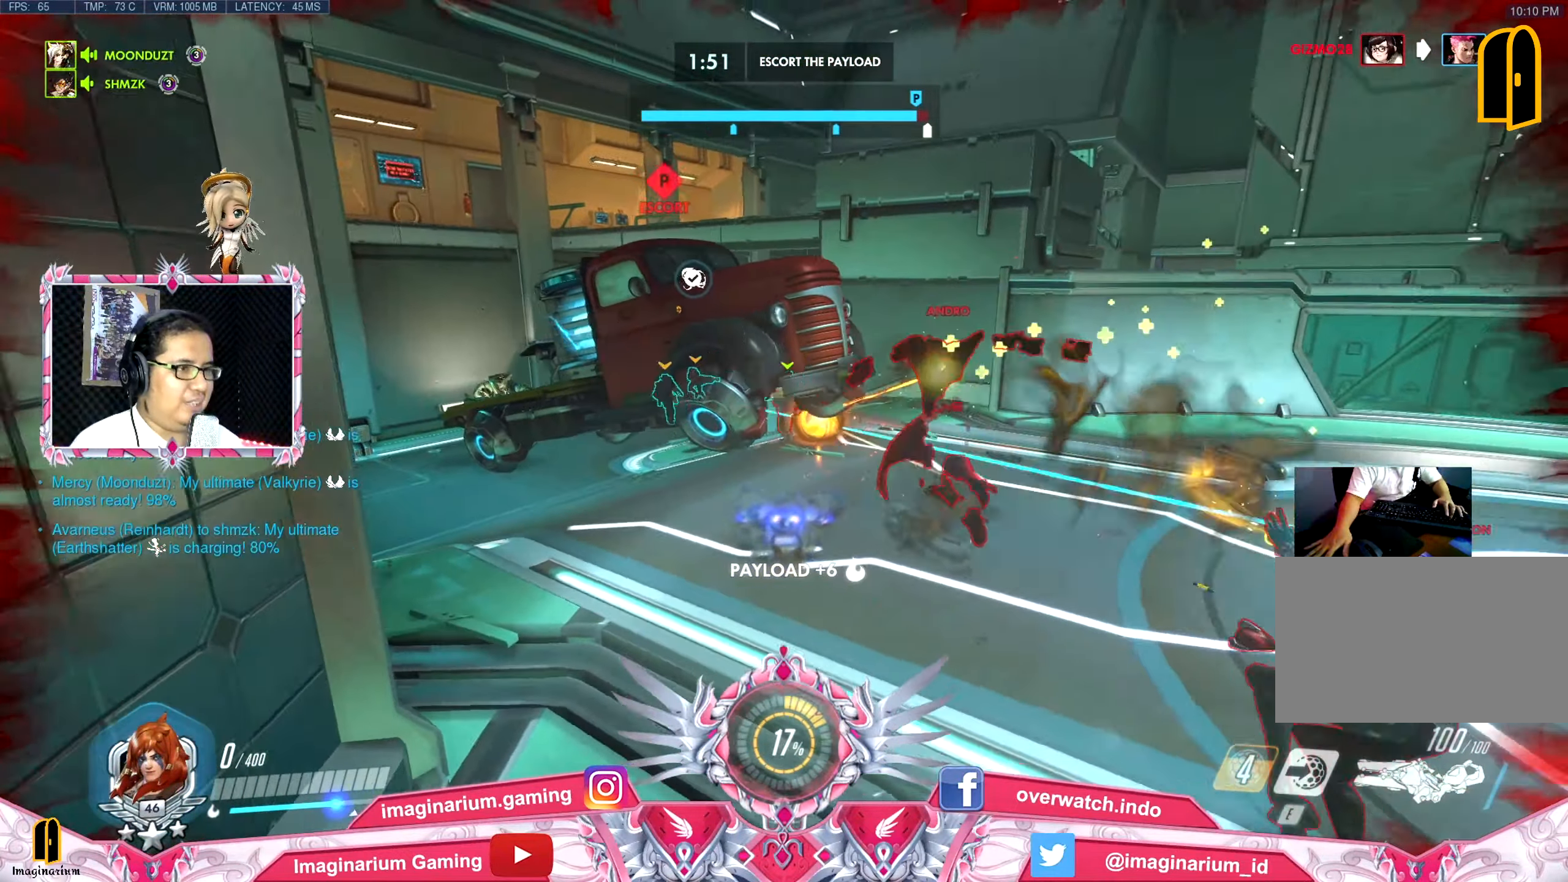
{"keys": ["w"], "mouse": [], "events": []}
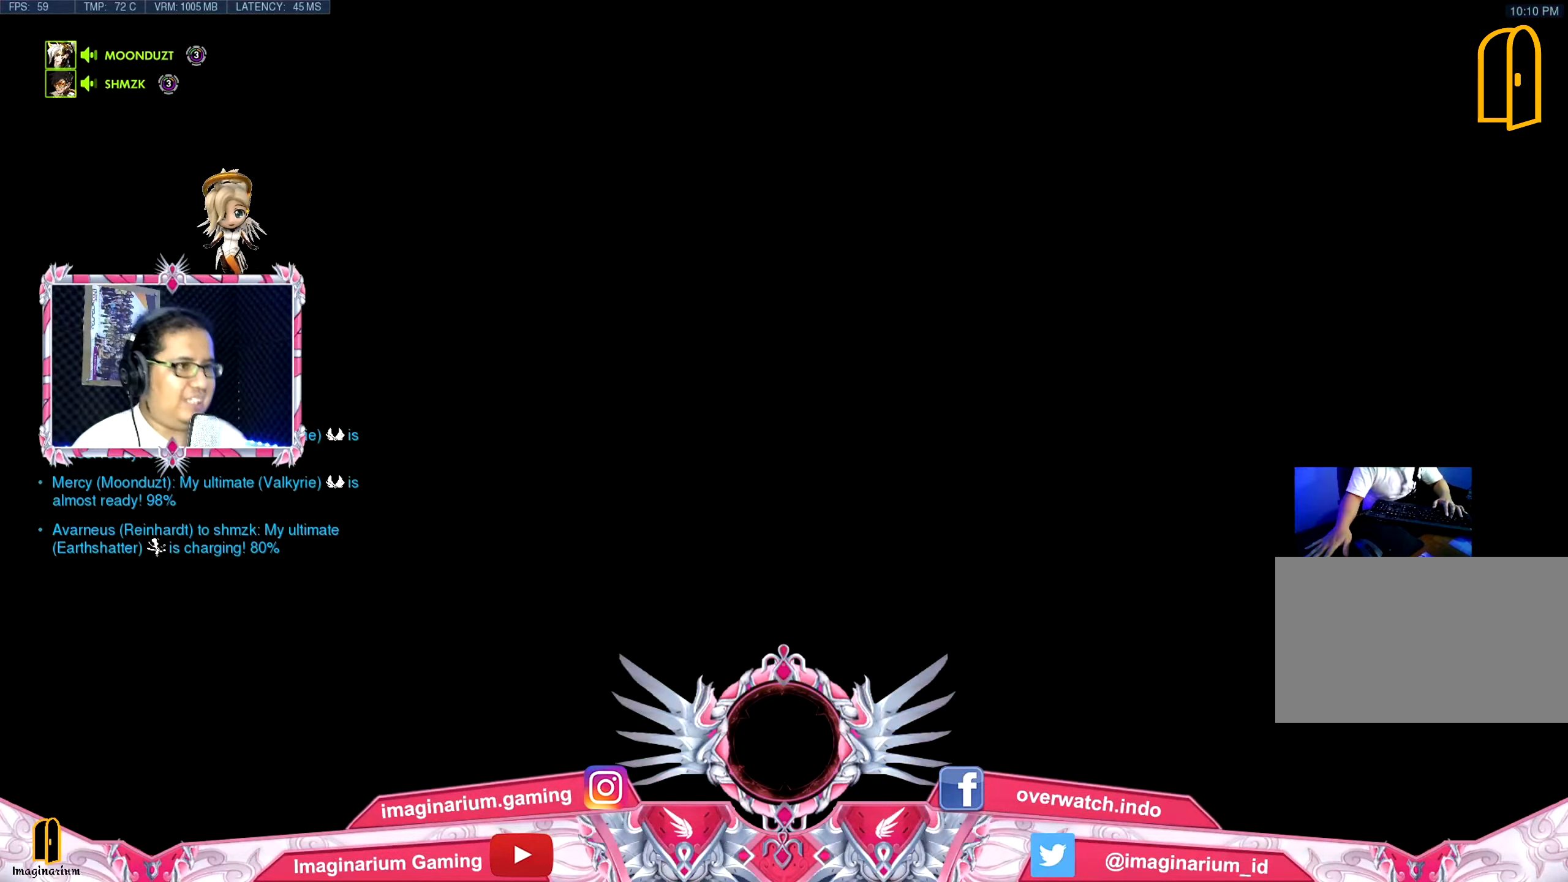
{"keys": ["w"], "mouse": [], "events": []}
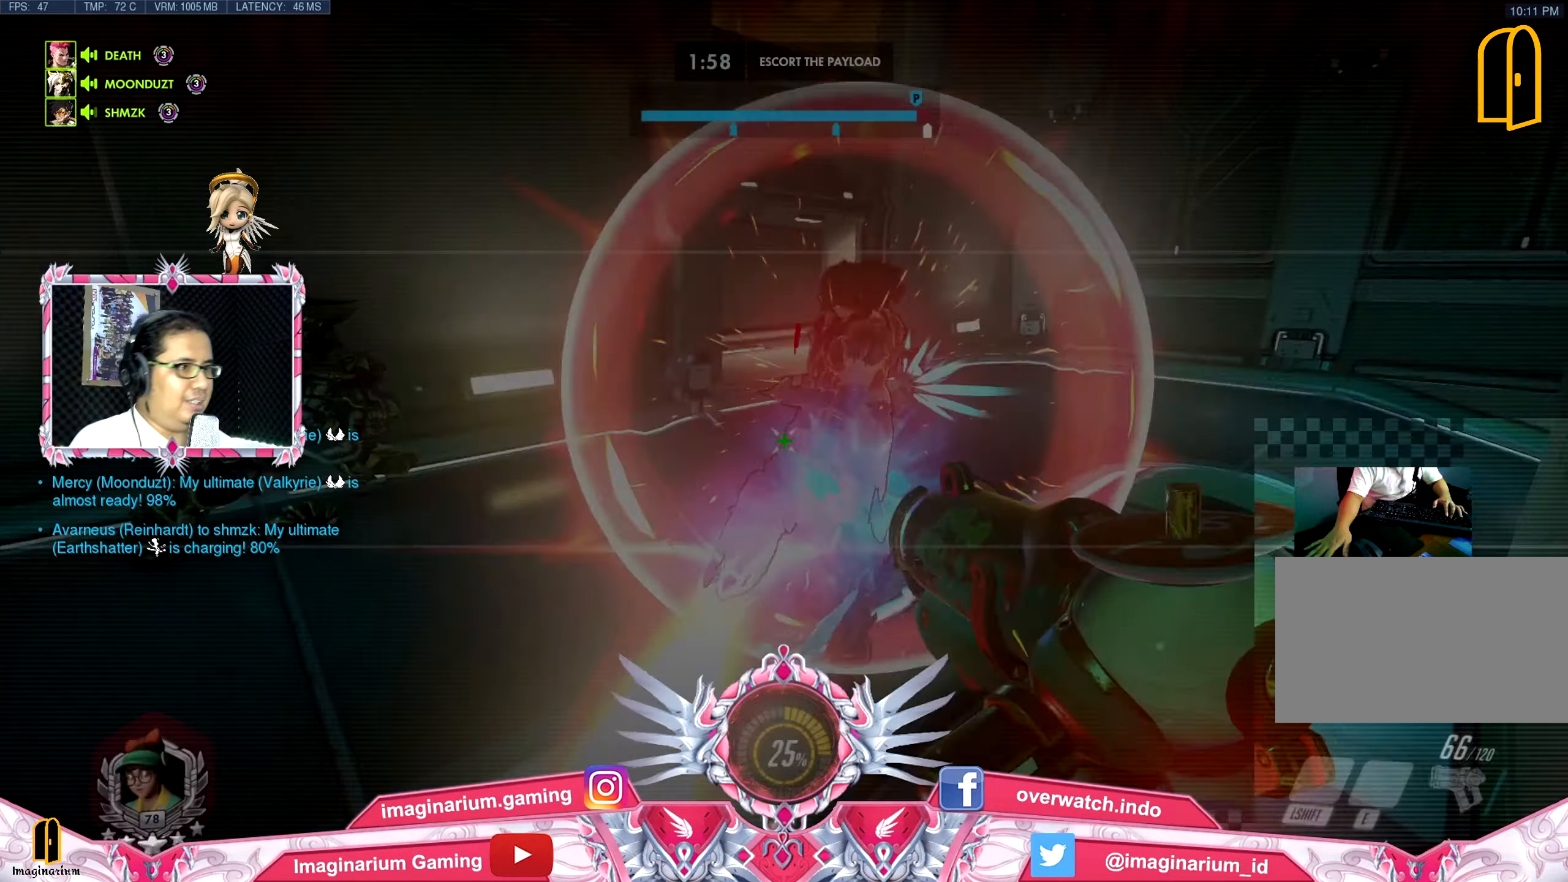
{"keys": ["w"], "mouse": [], "events": []}
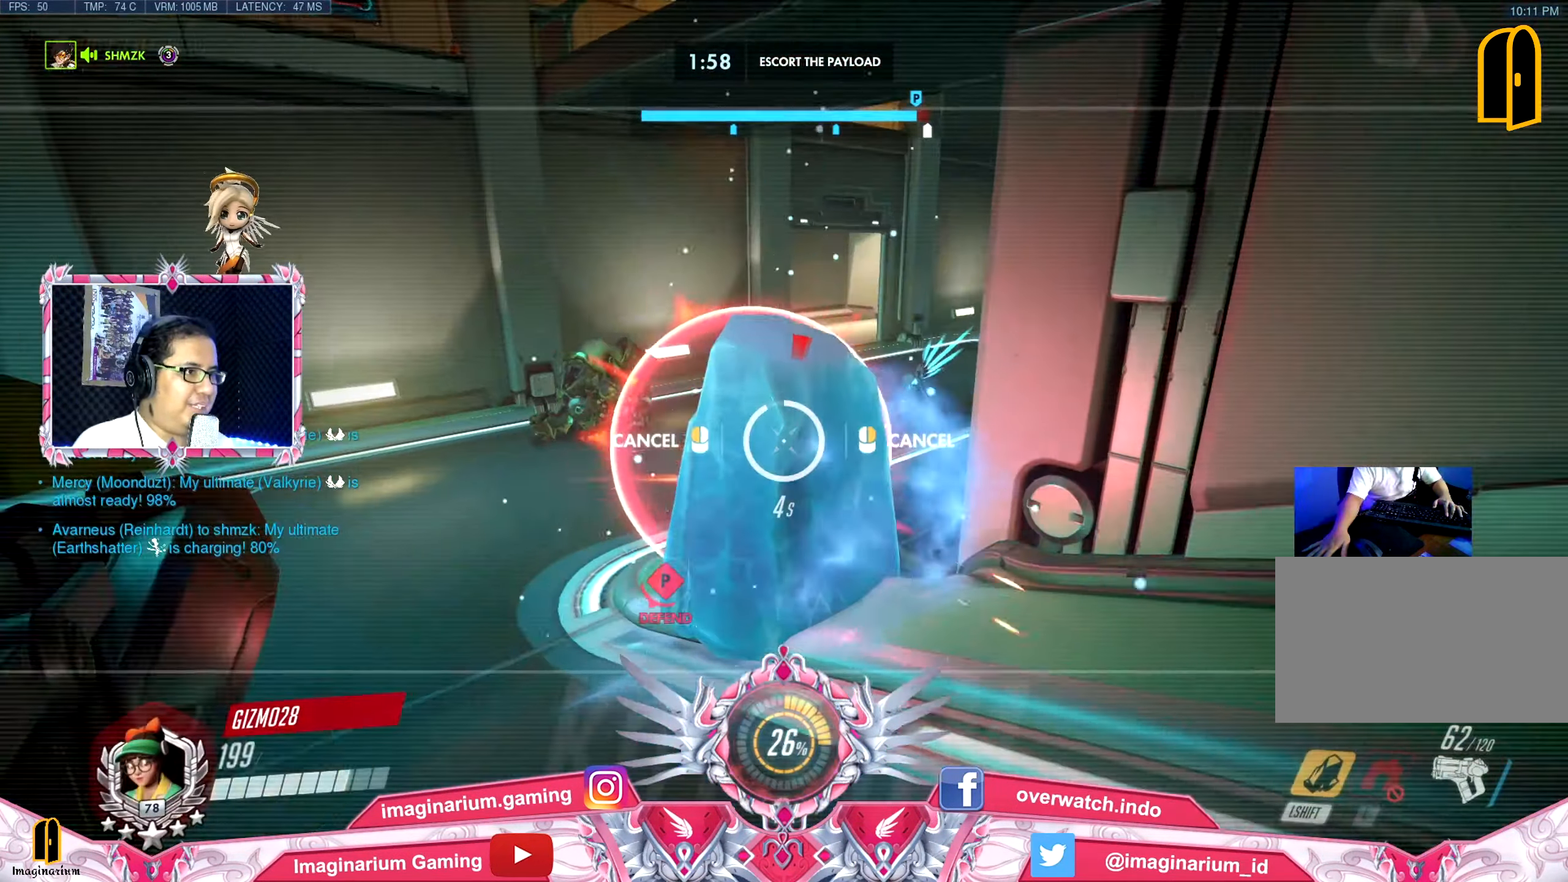
{"keys": ["w"], "mouse": [], "events": []}
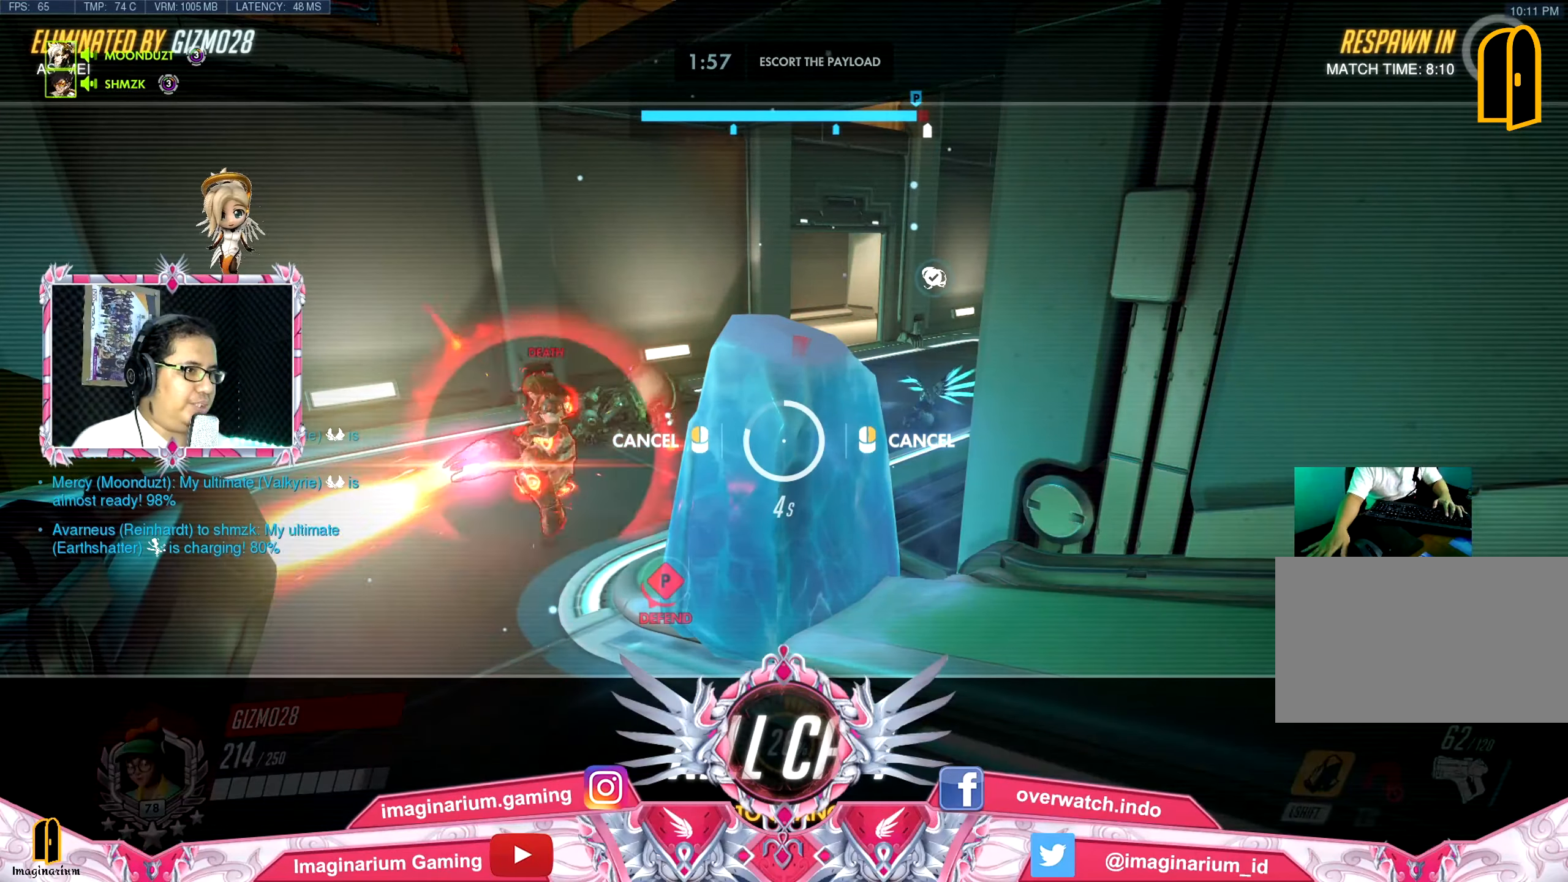
{"keys": ["w"], "mouse": [], "events": []}
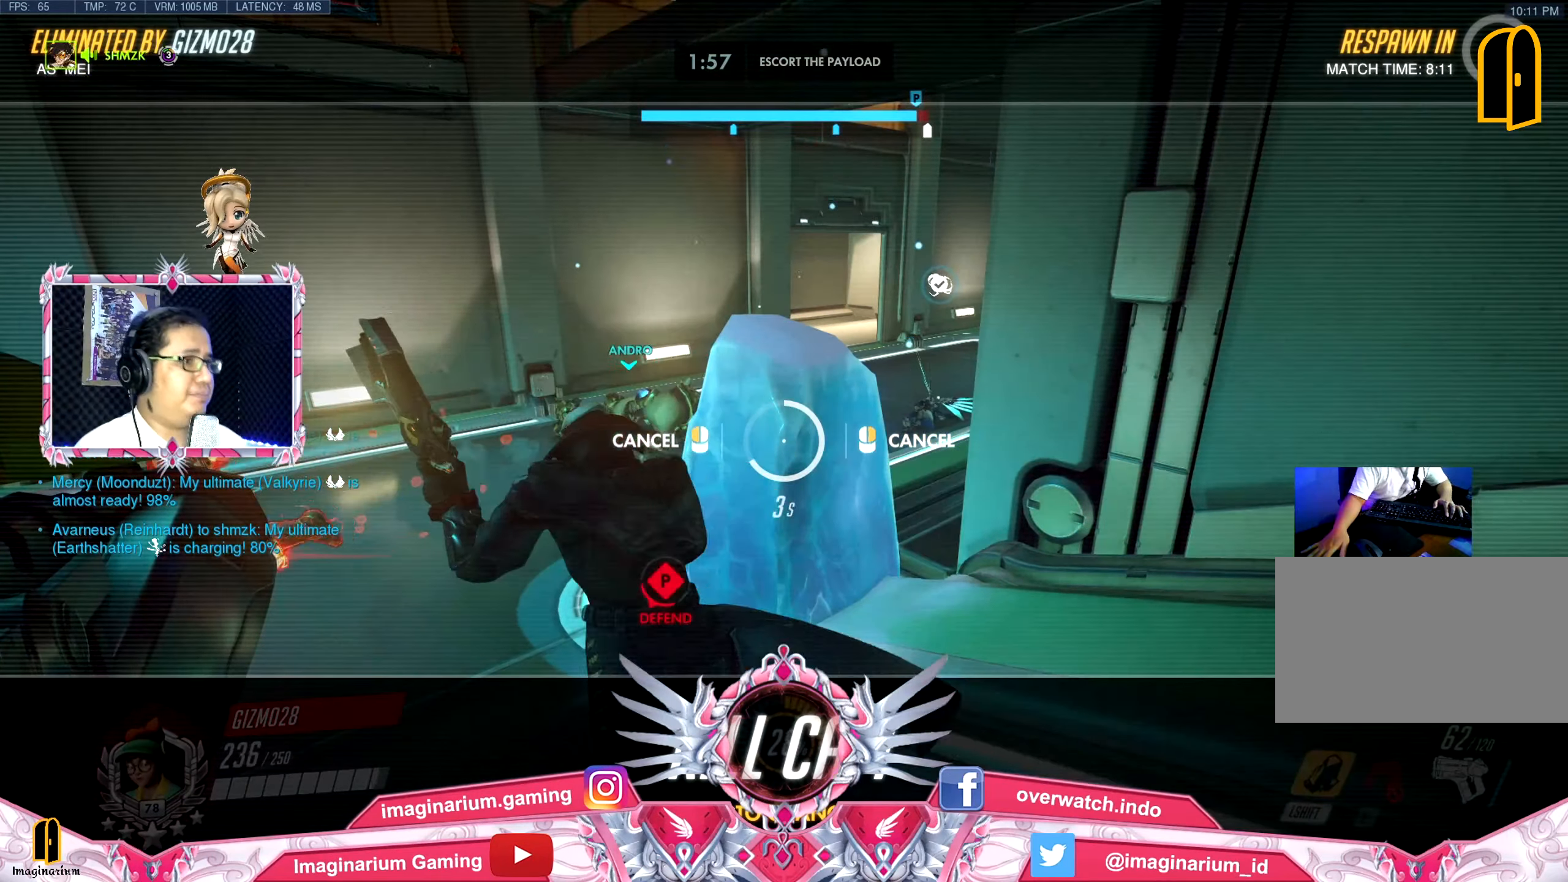
{"keys": ["w"], "mouse": [], "events": []}
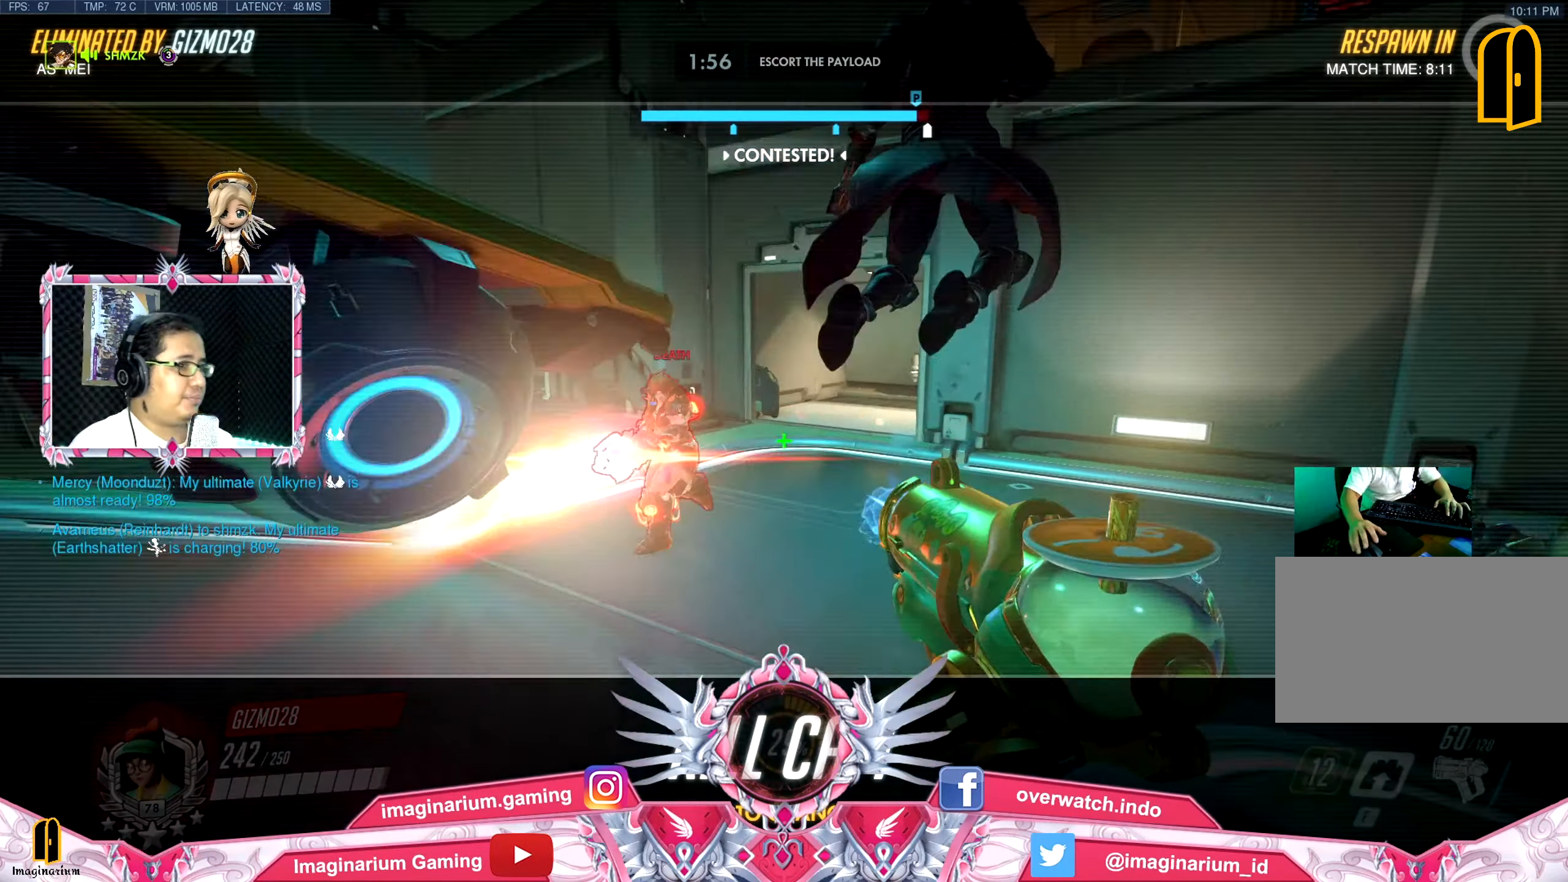
{"keys": ["space", "tab", "w"], "mouse": [], "events": [[50, "tab", "down"], [100, "tab", "up"], [417, "space", "down"], [467, "tab", "down"]]}
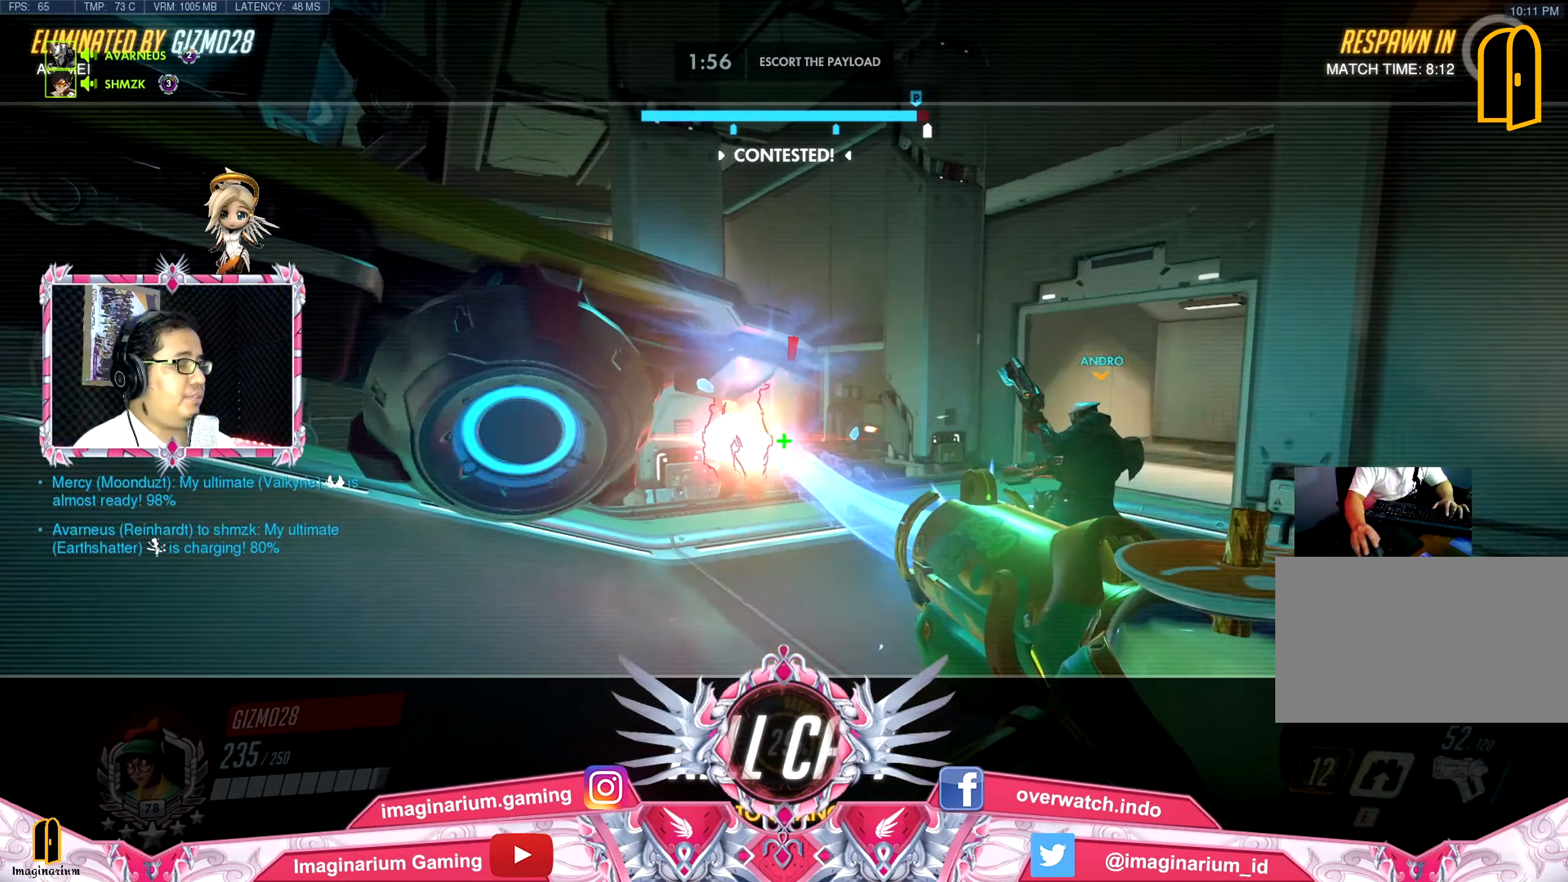
{"keys": ["w"], "mouse": [], "events": [[67, "space", "up"], [100, "tab", "up"]]}
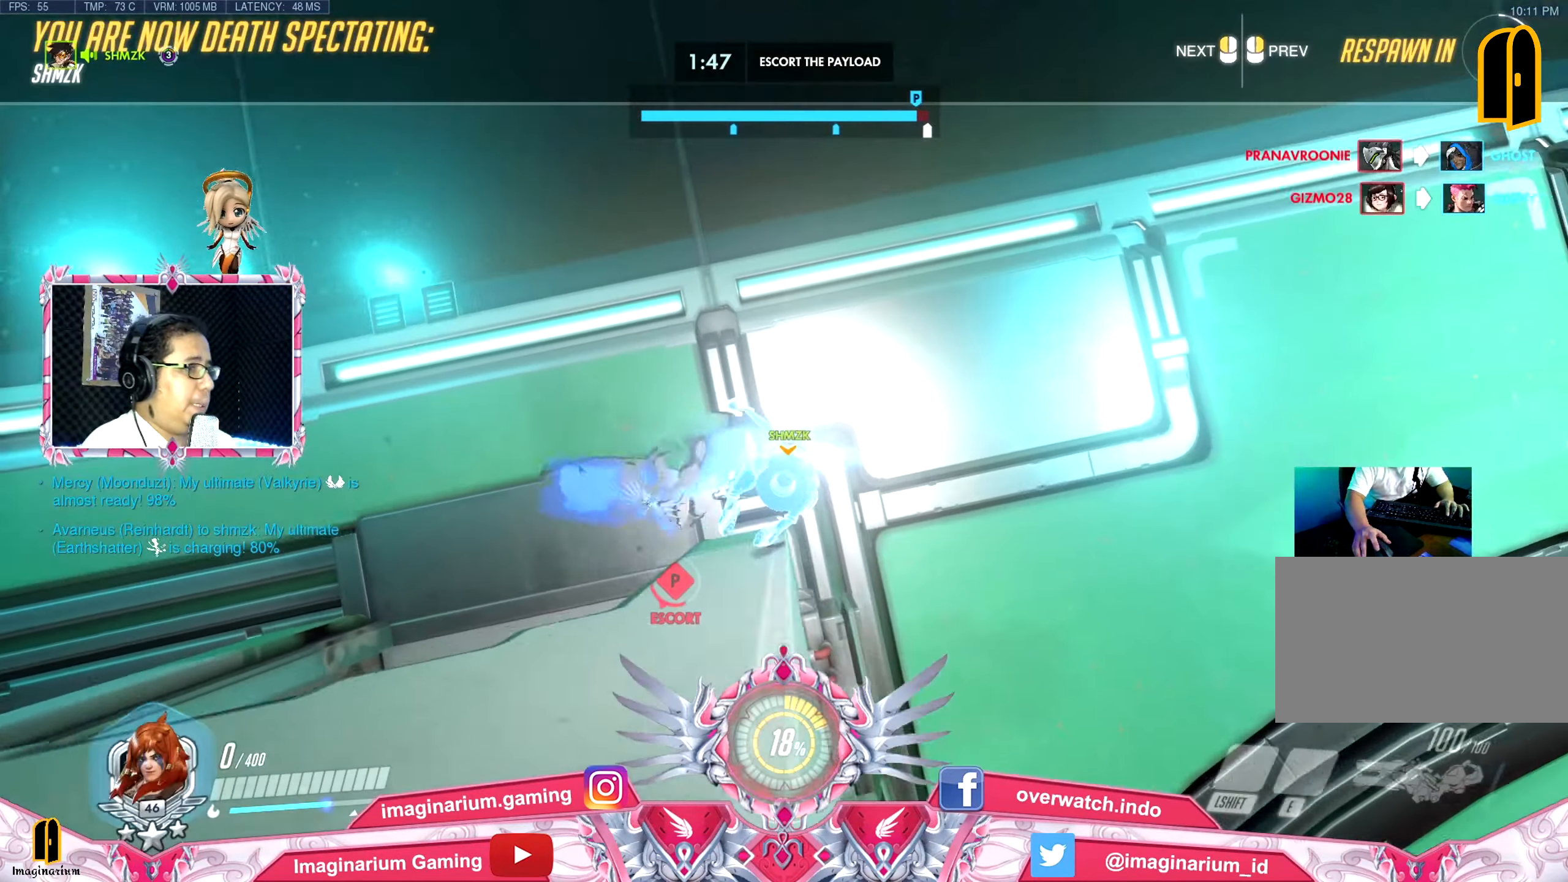
{"keys": ["w"], "mouse": [], "events": []}
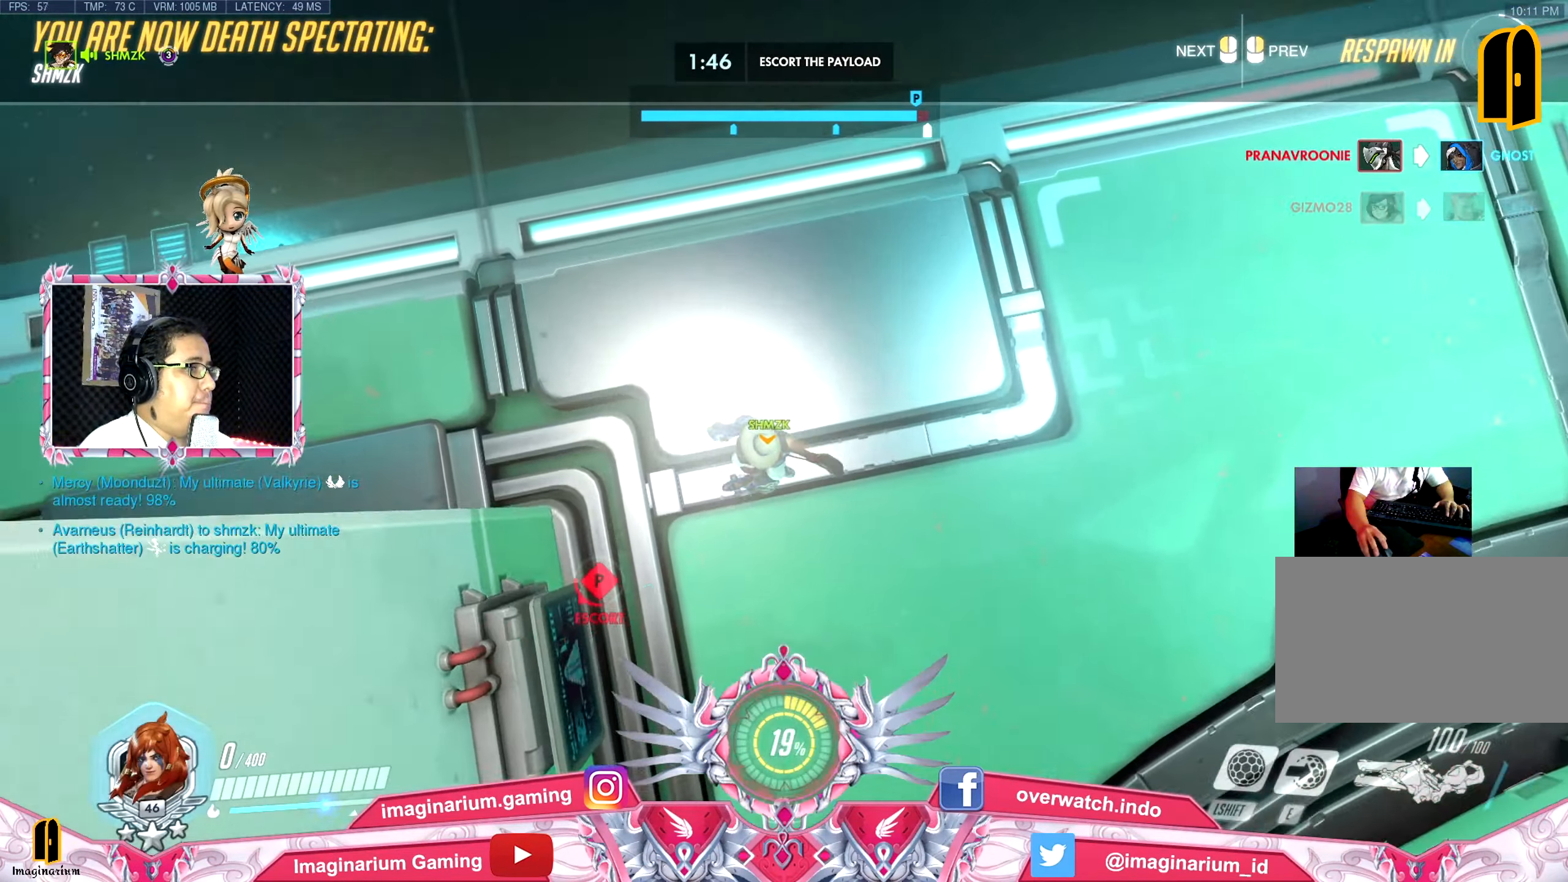
{"keys": ["space", "tab", "w"], "mouse": [], "events": [[50, "space", "down"], [50, "tab", "down"]]}
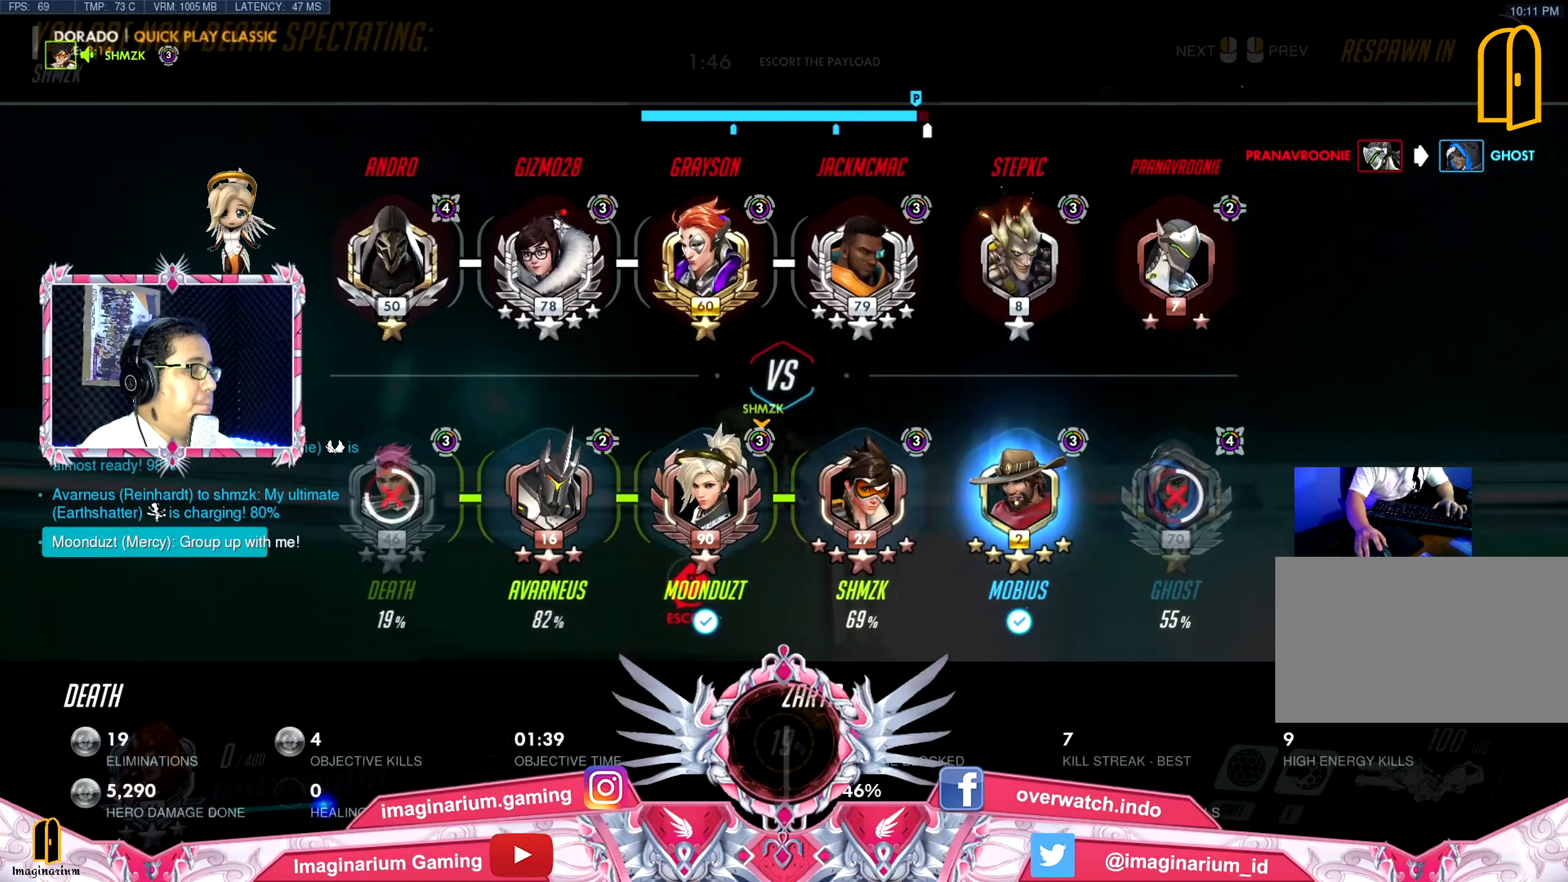
{"keys": ["w"], "mouse": [], "events": [[117, "space", "up"], [250, "tab", "up"]]}
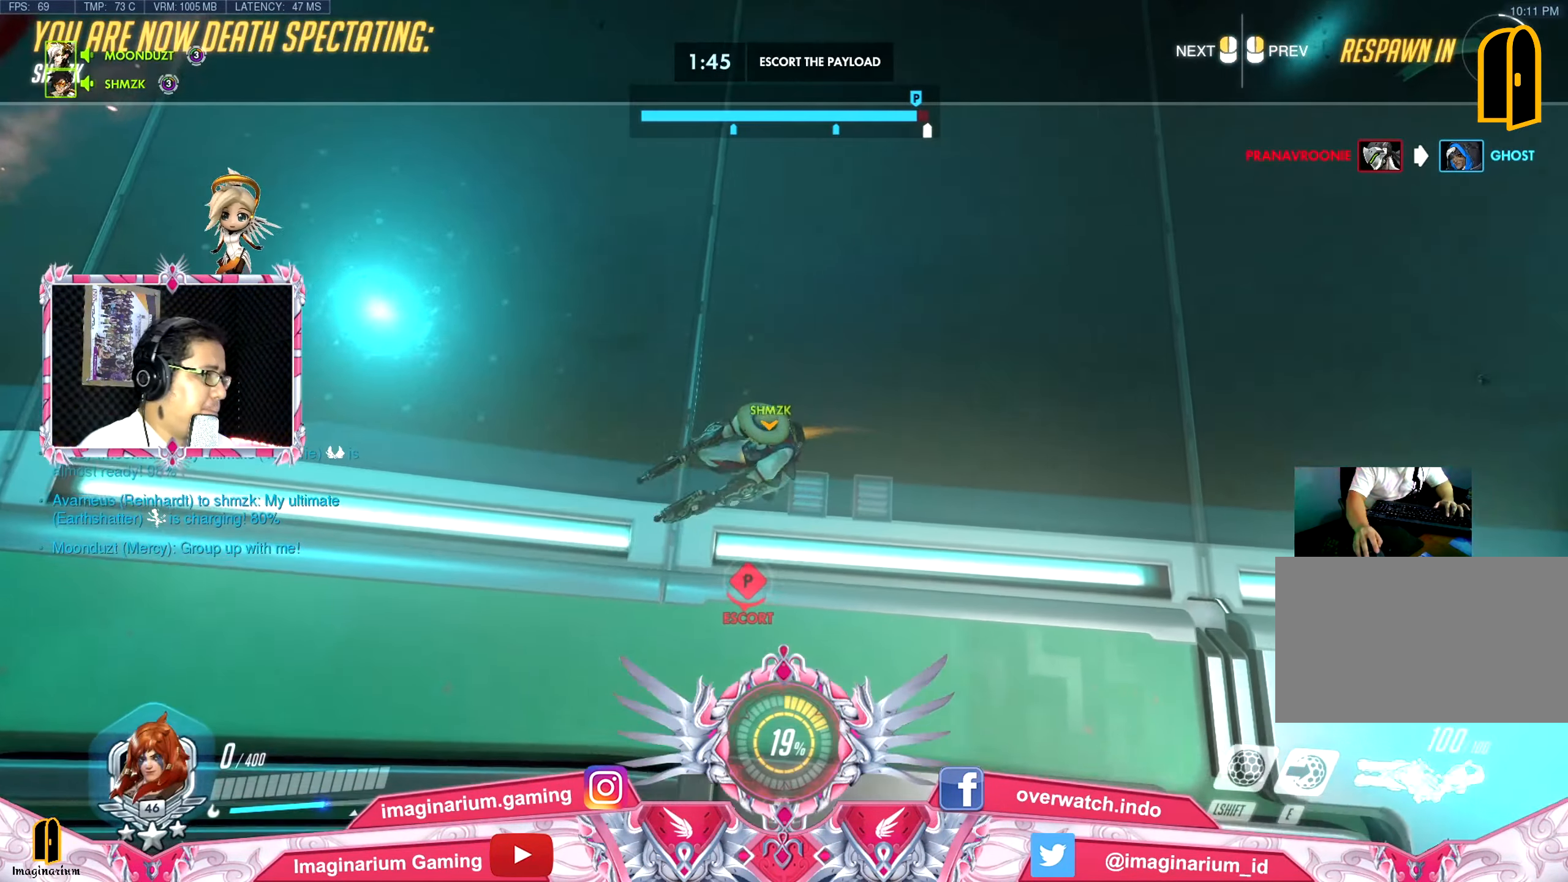
{"keys": ["tab", "w"], "mouse": [], "events": [[167, "tab", "down"]]}
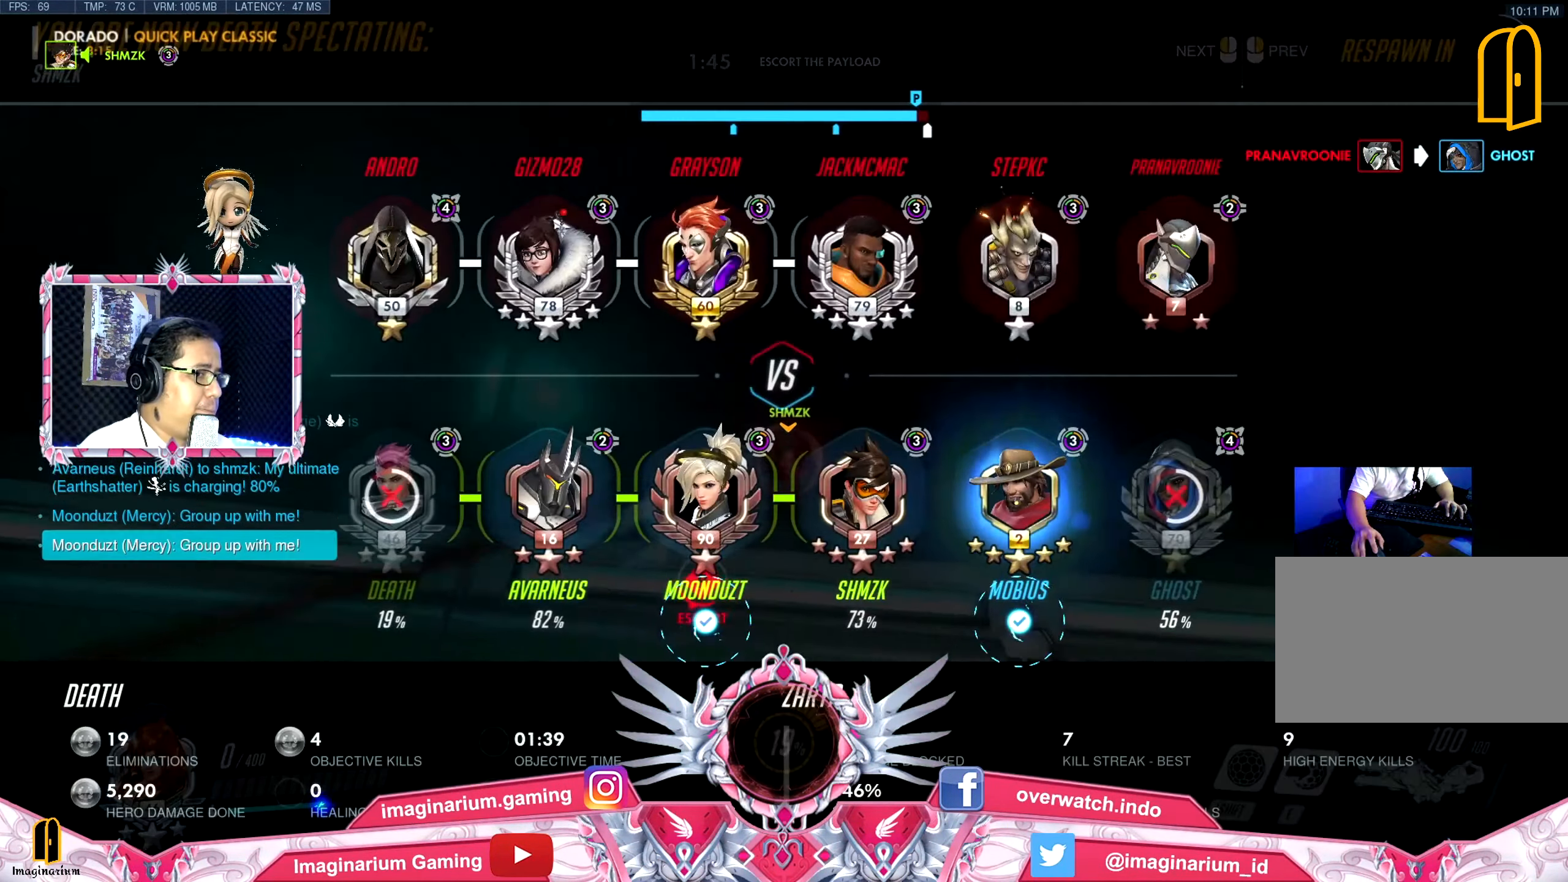
{"keys": ["w"], "mouse": [], "events": [[100, "space", "down"], [233, "space", "up"], [333, "tab", "up"]]}
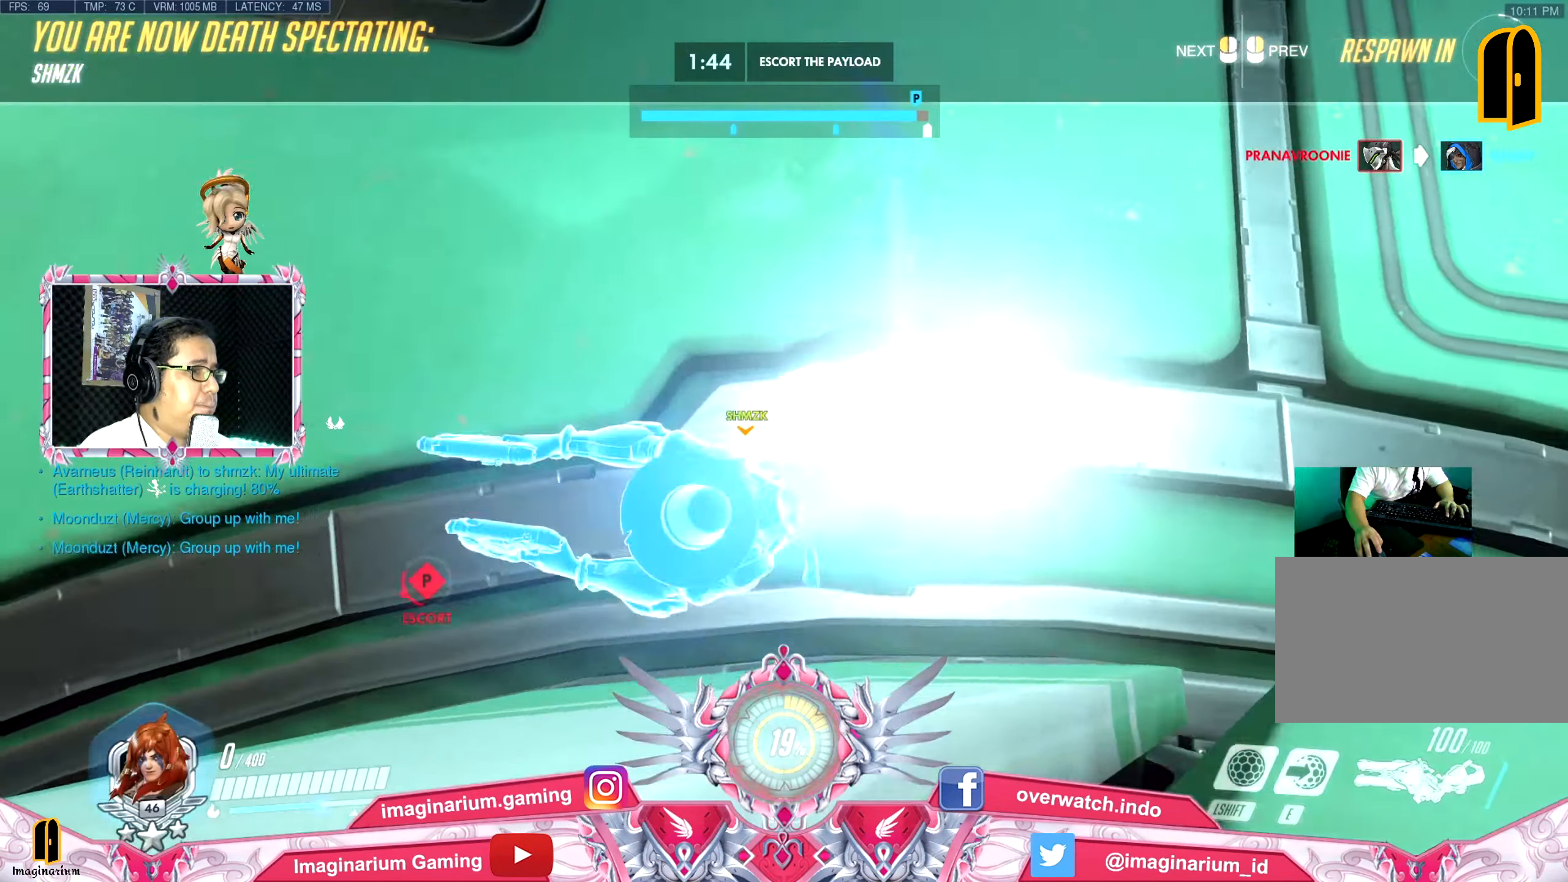
{"keys": ["w"], "mouse": [], "events": []}